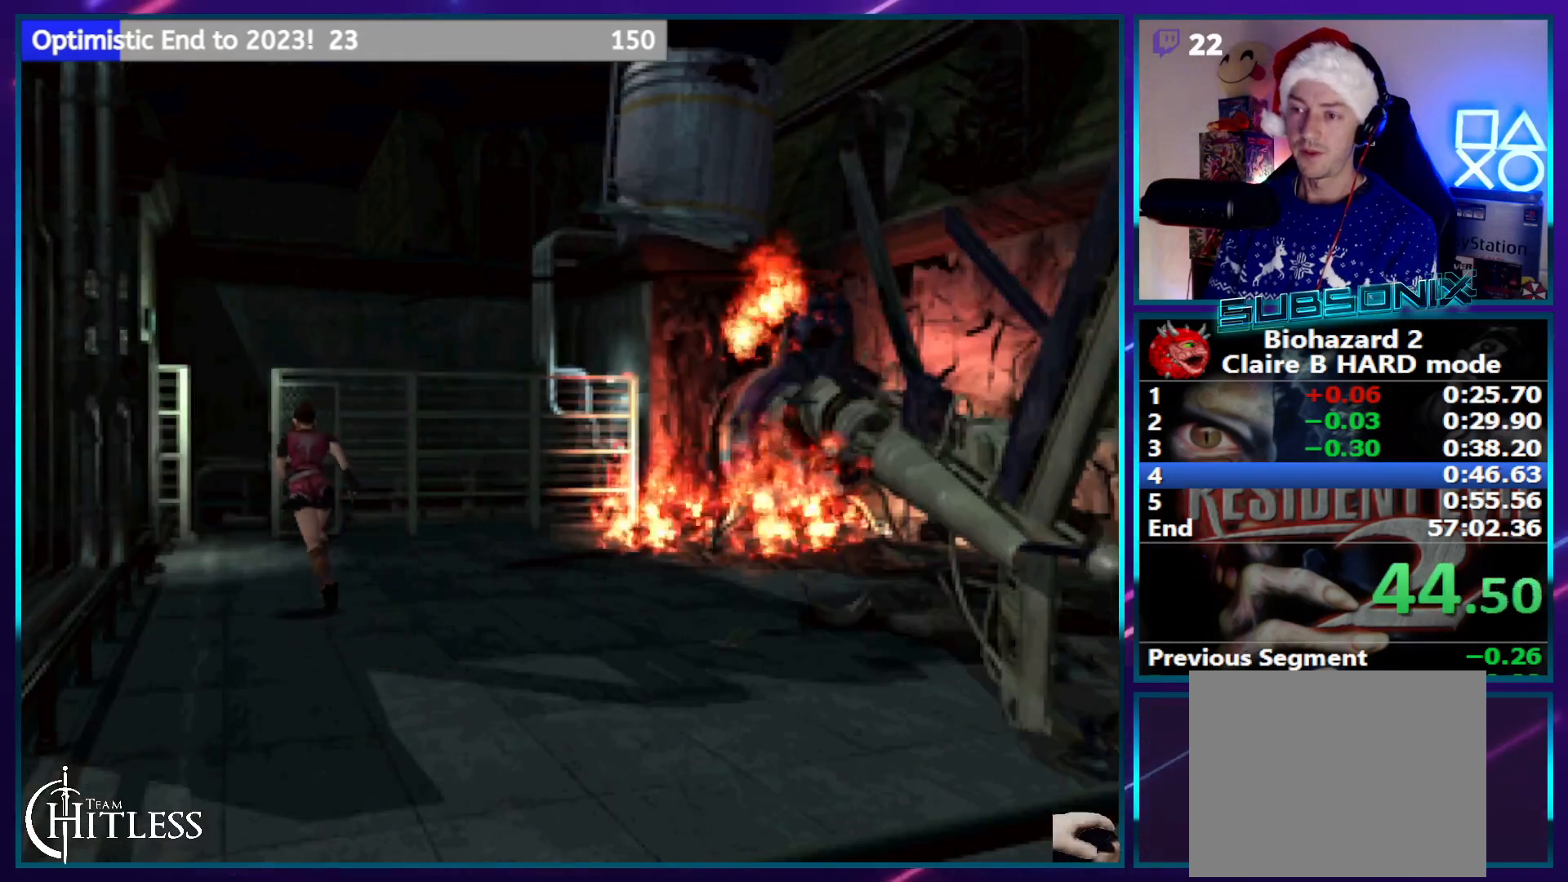
Gameplay with a controller (PlayStation layout); each line is a JSON object with the inputs held at the frame after it. "events" lists button and stick changes between this image and that frame as [ms after this image, input, new state], when the widget could be followed in between. Not read: HOME L3 R3 TRIANGLE.
{"buttons": ["SQUARE", "DPAD_UP"], "left_stick": "center", "right_stick": "center", "events": []}
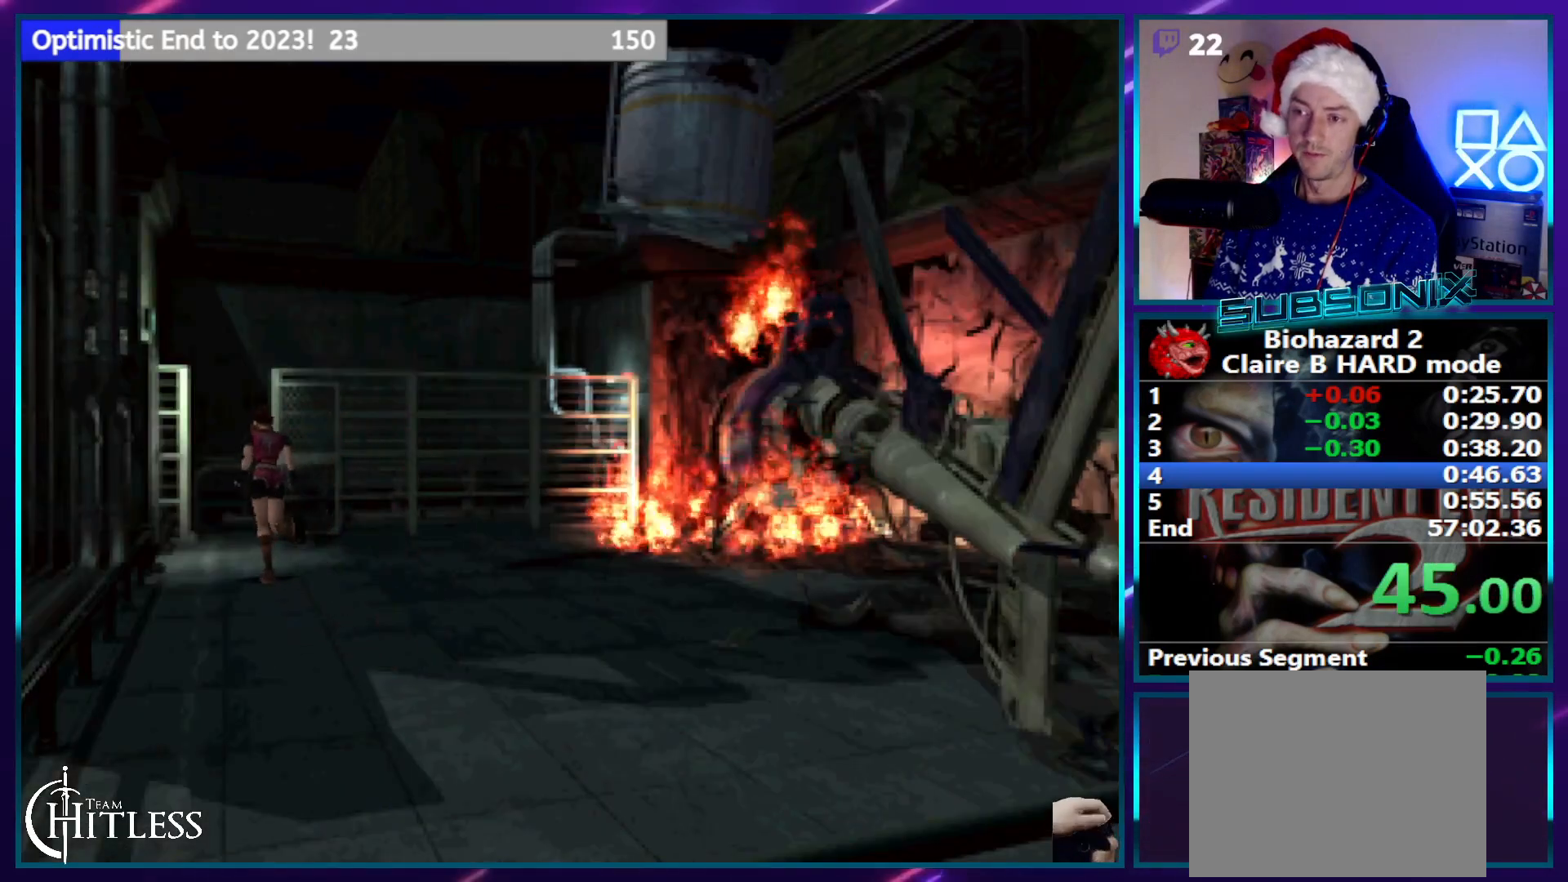
{"buttons": ["CROSS", "SQUARE", "DPAD_UP", "DPAD_LEFT"], "left_stick": "center", "right_stick": "center", "events": [[233, "DPAD_LEFT", "down"], [400, "CROSS", "down"]]}
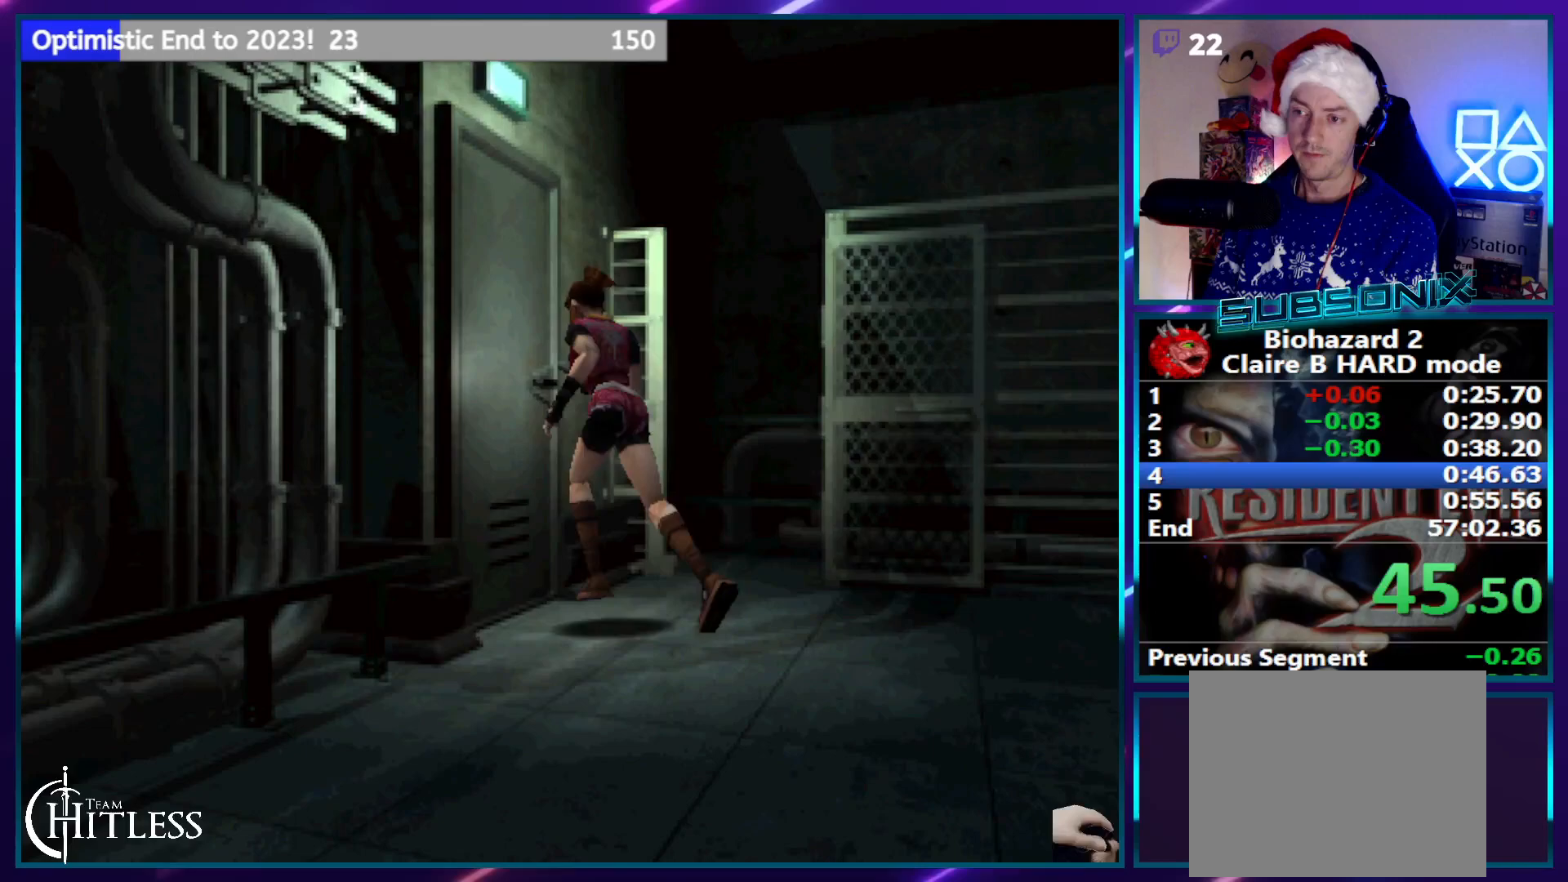
{"buttons": ["CROSS", "SQUARE"], "left_stick": "center", "right_stick": "center", "events": [[17, "CROSS", "up"], [50, "DPAD_LEFT", "up"], [83, "CROSS", "down"], [183, "CROSS", "up"], [200, "DPAD_LEFT", "down"], [233, "CROSS", "down"], [267, "DPAD_LEFT", "up"], [500, "DPAD_UP", "up"]]}
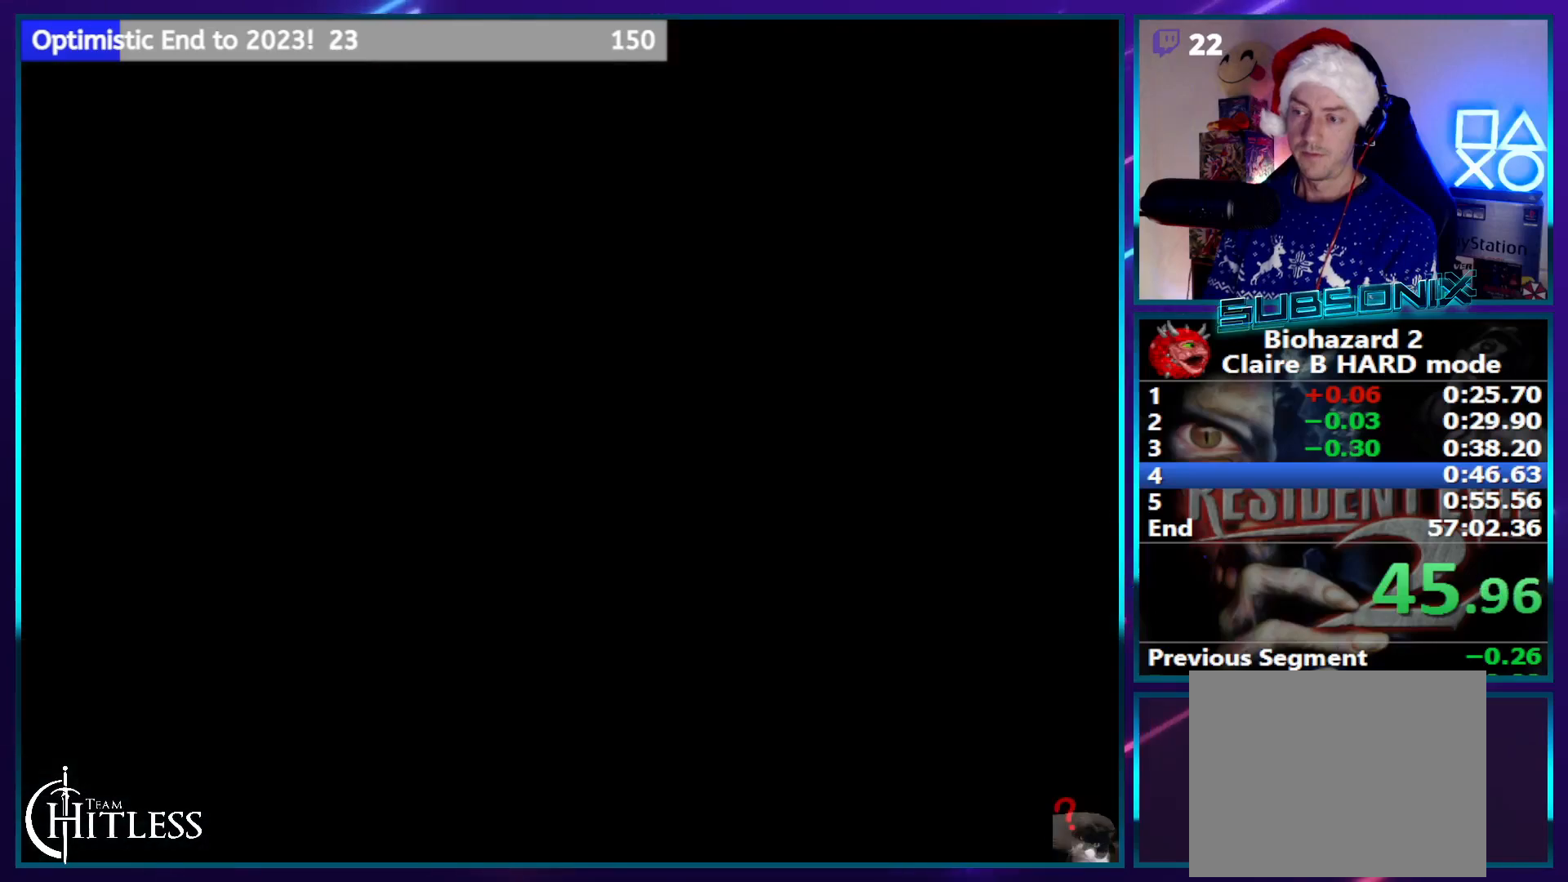
{"buttons": ["SQUARE", "DPAD_UP"], "left_stick": "center", "right_stick": "center", "events": [[17, "CROSS", "up"], [133, "DPAD_UP", "down"], [150, "CROSS", "down"], [217, "CROSS", "up"]]}
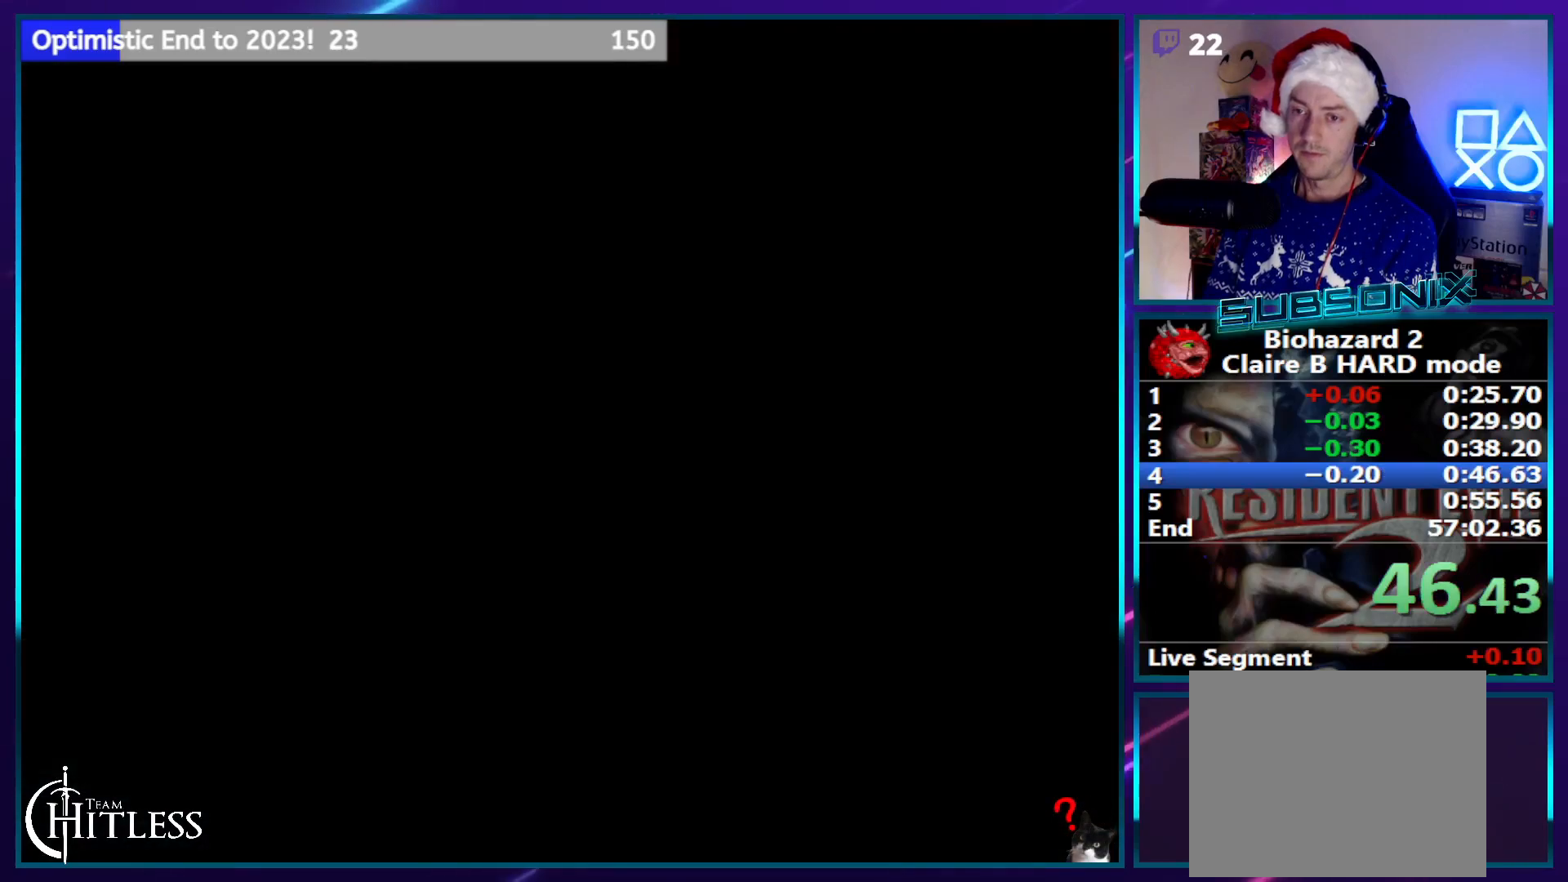
{"buttons": ["SQUARE", "DPAD_UP"], "left_stick": "center", "right_stick": "center", "events": []}
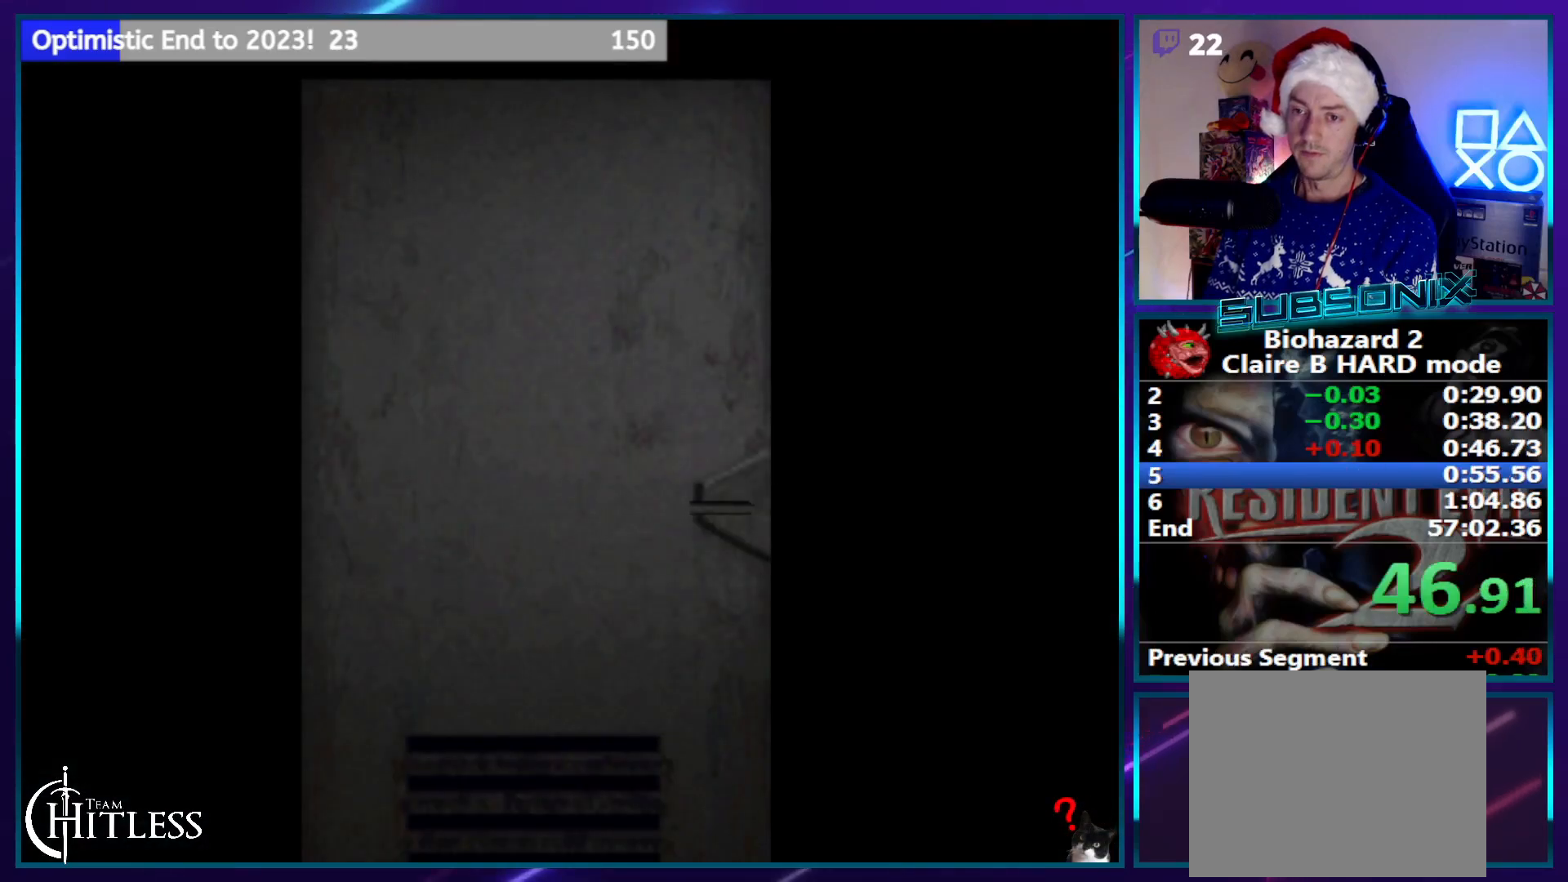
{"buttons": ["SQUARE", "DPAD_UP"], "left_stick": "center", "right_stick": "center", "events": []}
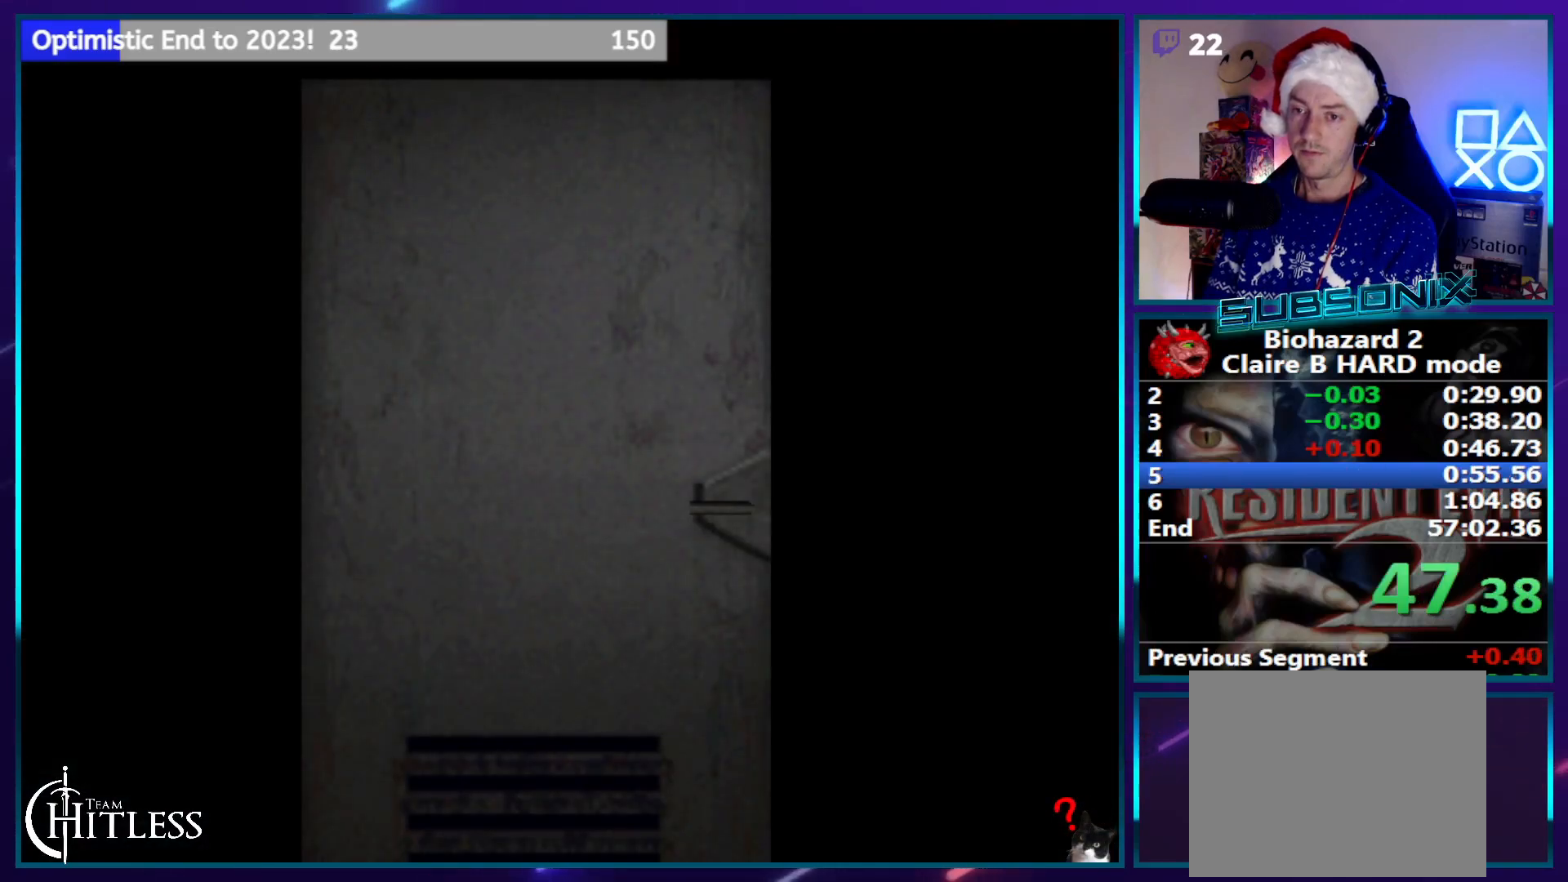
{"buttons": ["SQUARE", "DPAD_UP"], "left_stick": "center", "right_stick": "center", "events": []}
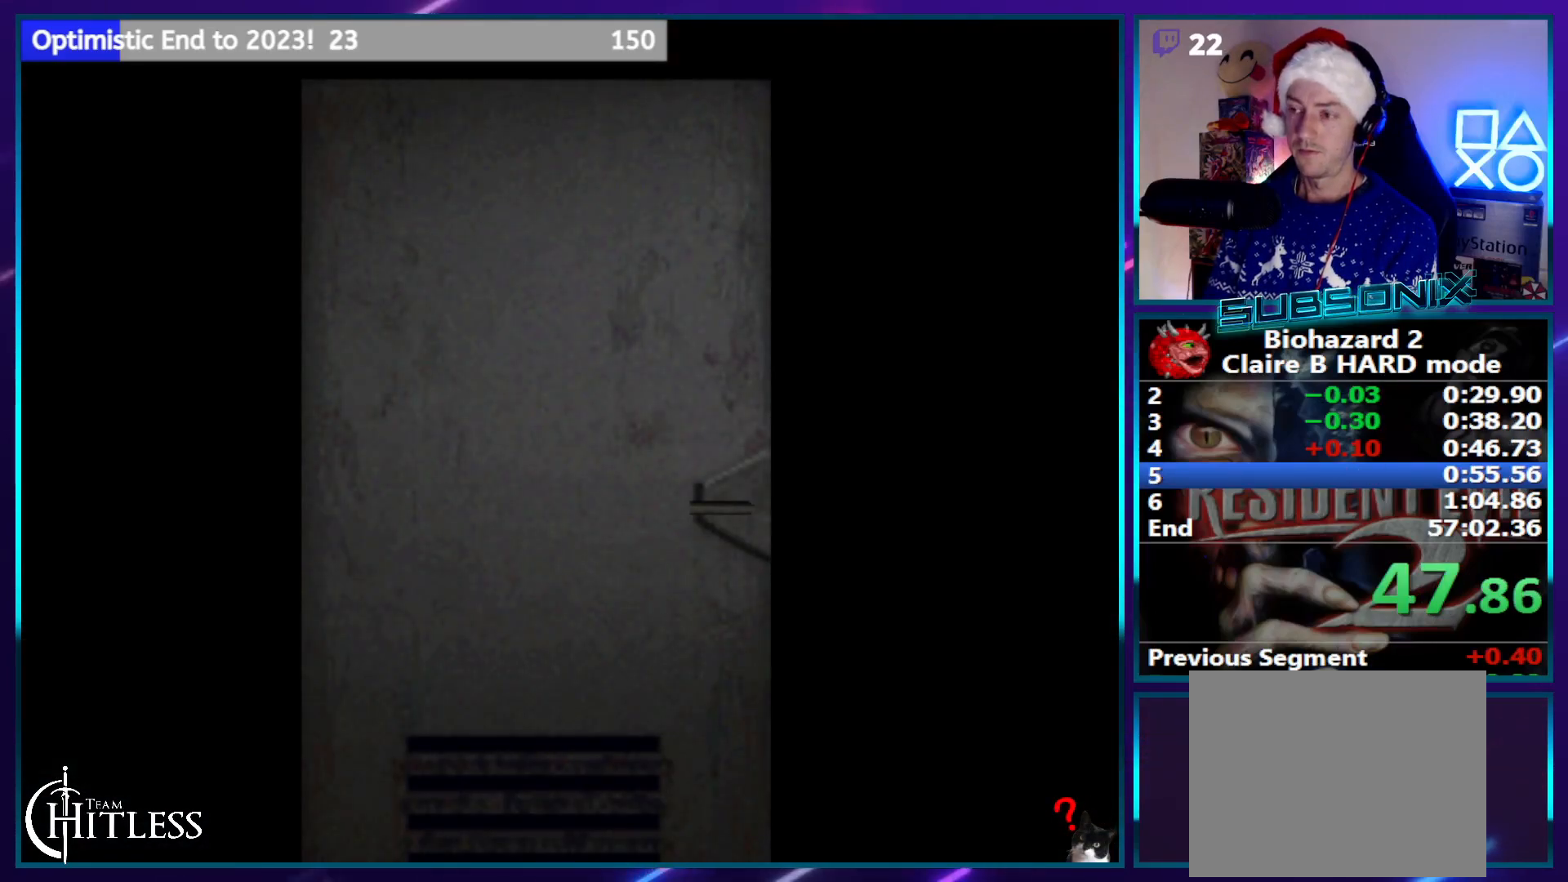
{"buttons": ["CROSS", "SQUARE", "DPAD_UP"], "left_stick": "center", "right_stick": "center", "events": [[367, "CROSS", "down"]]}
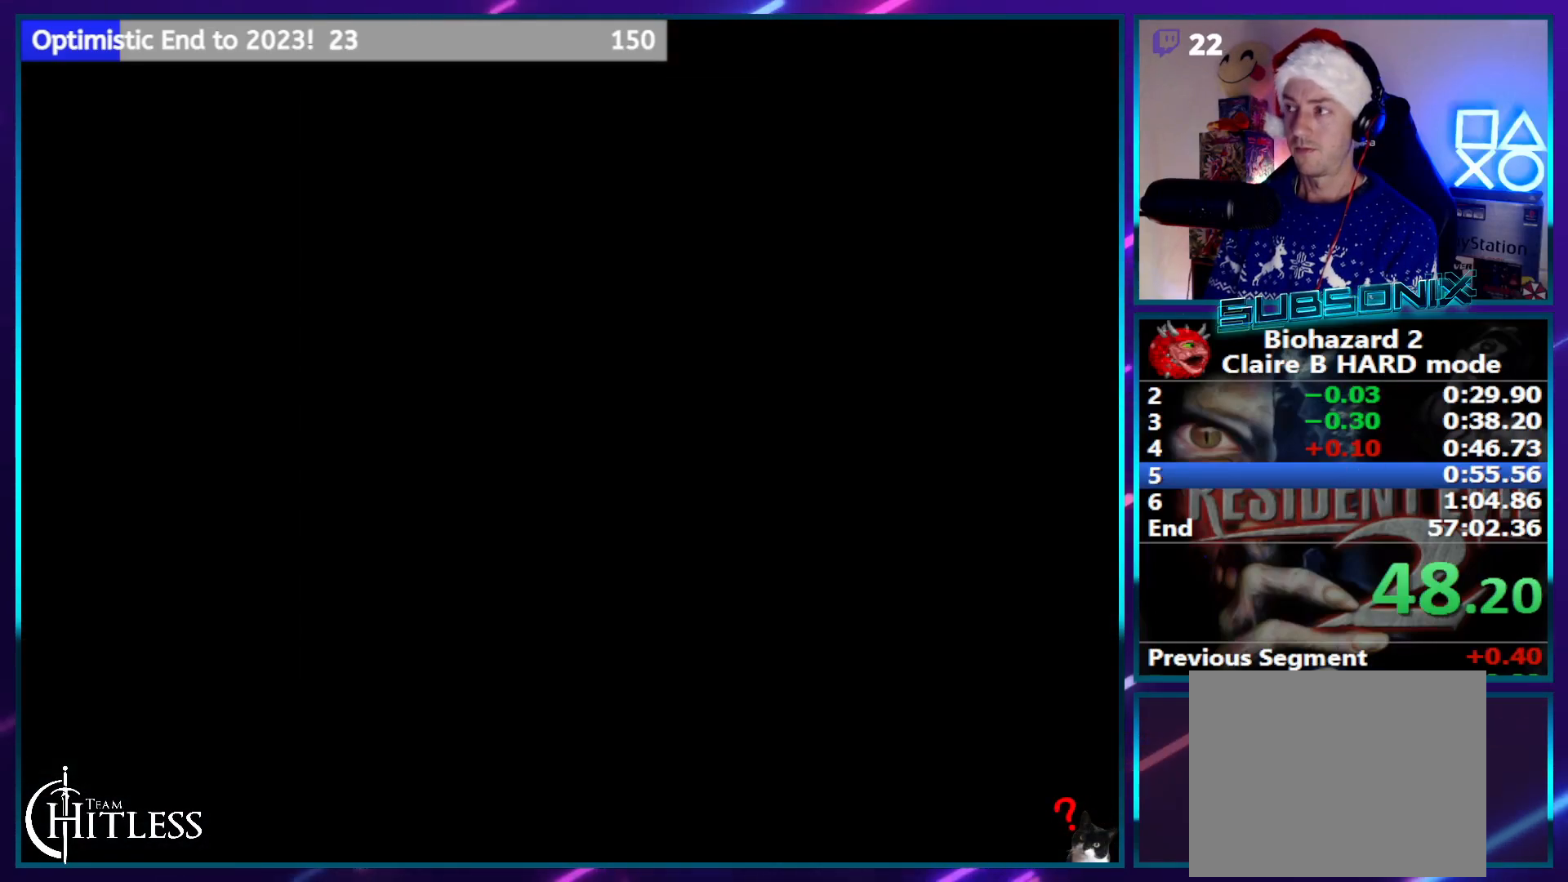
{"buttons": ["SQUARE", "DPAD_UP"], "left_stick": "center", "right_stick": "center", "events": [[67, "CROSS", "up"]]}
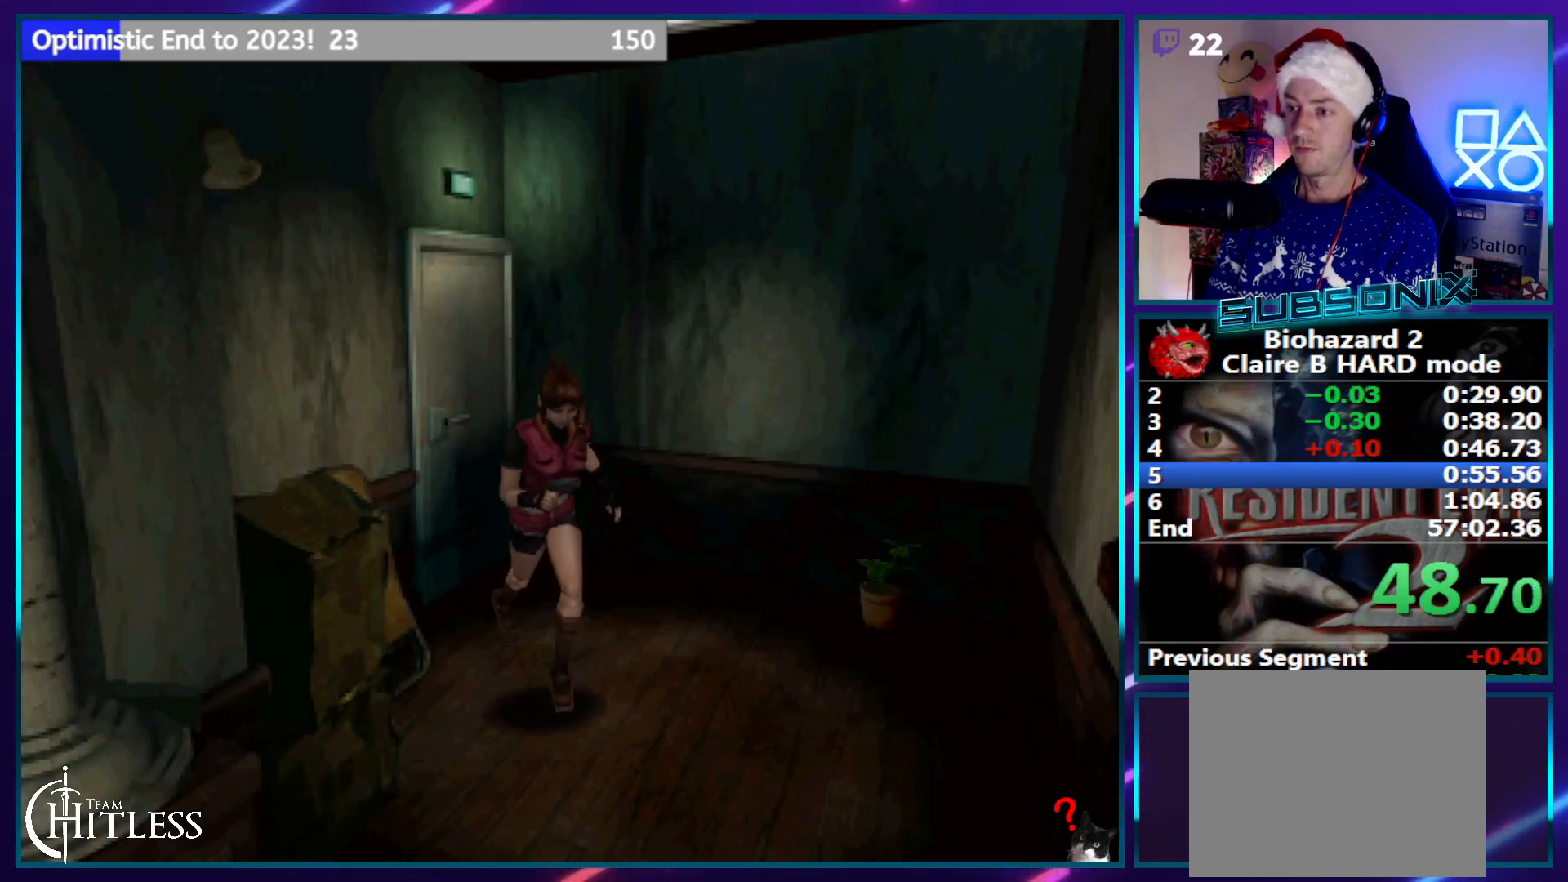
{"buttons": ["SQUARE", "DPAD_UP", "DPAD_RIGHT"], "left_stick": "center", "right_stick": "center", "events": [[83, "DPAD_RIGHT", "down"], [167, "DPAD_RIGHT", "up"], [417, "DPAD_RIGHT", "down"]]}
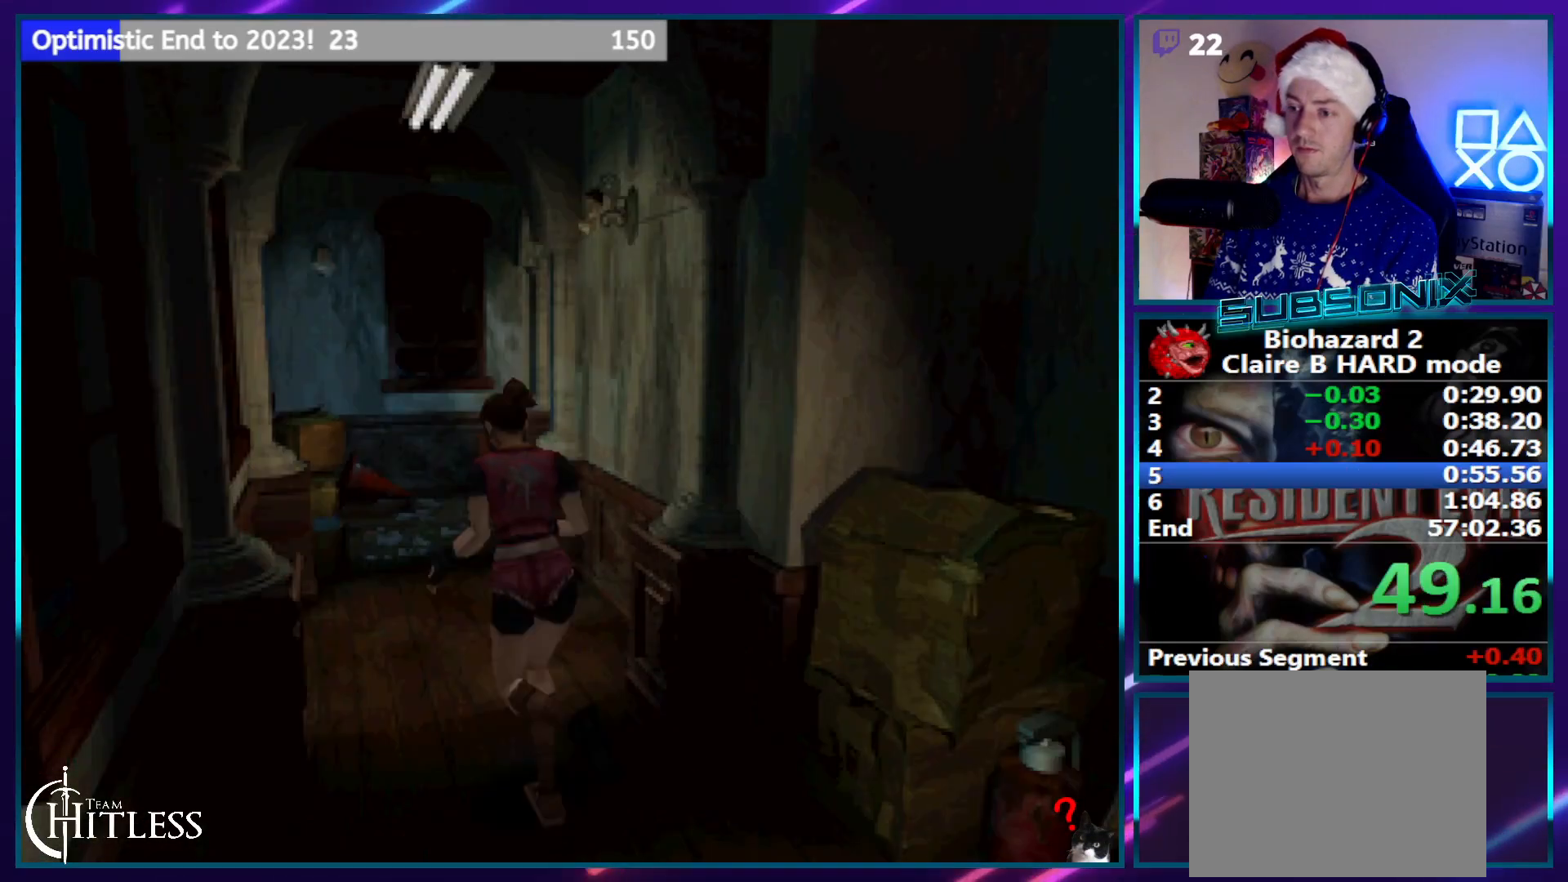
{"buttons": ["SQUARE", "DPAD_UP"], "left_stick": "center", "right_stick": "center", "events": [[150, "DPAD_RIGHT", "up"]]}
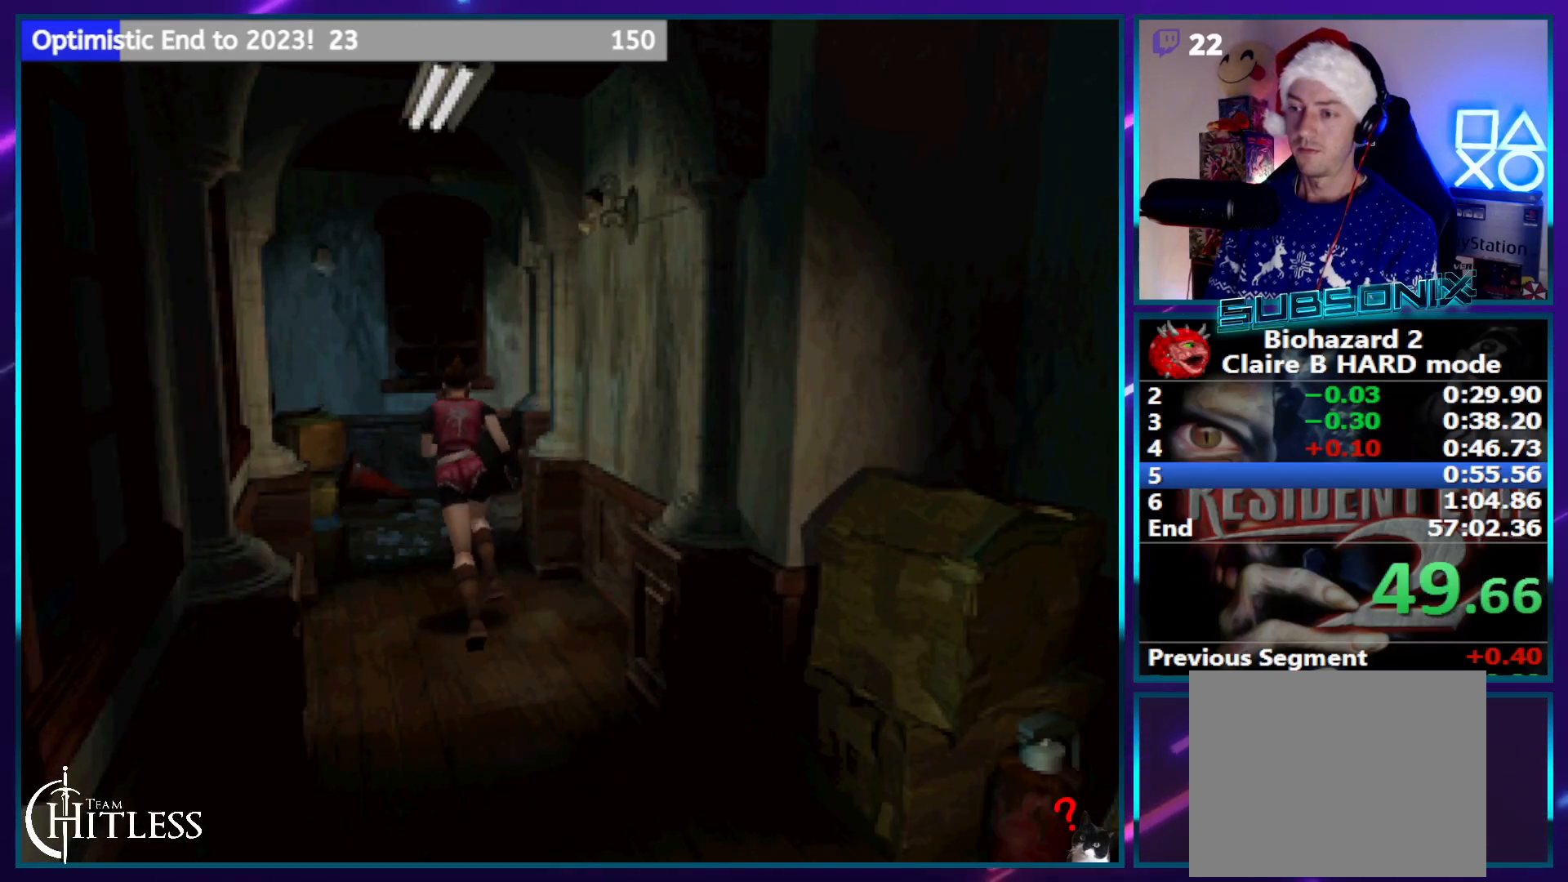
{"buttons": ["SQUARE", "DPAD_UP", "DPAD_RIGHT"], "left_stick": "center", "right_stick": "center", "events": [[400, "DPAD_RIGHT", "down"]]}
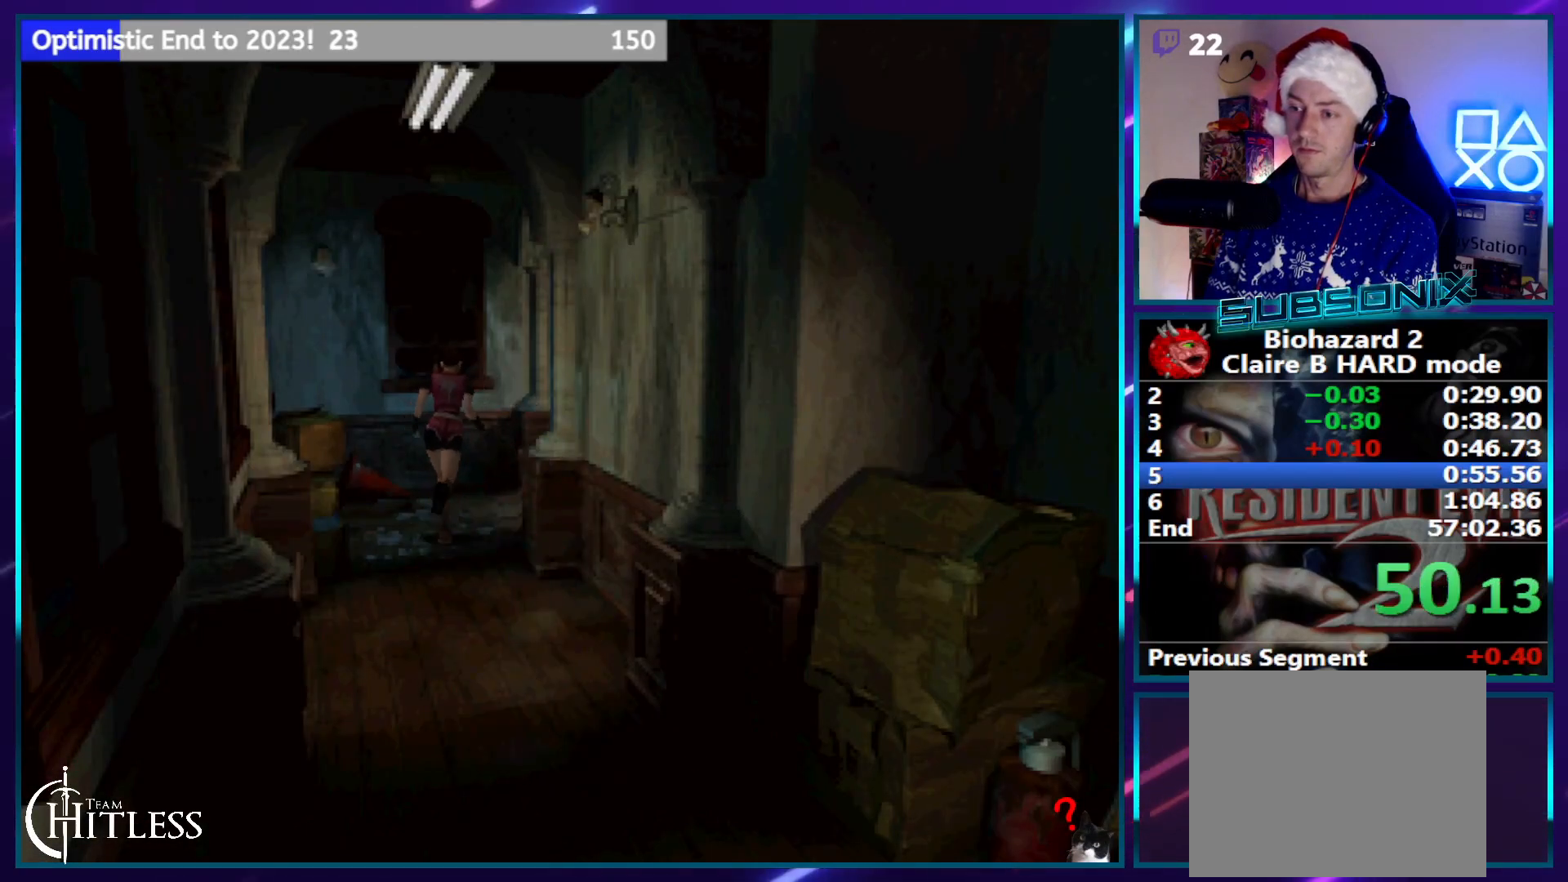
{"buttons": ["SQUARE", "DPAD_UP"], "left_stick": "center", "right_stick": "center", "events": [[467, "DPAD_RIGHT", "up"]]}
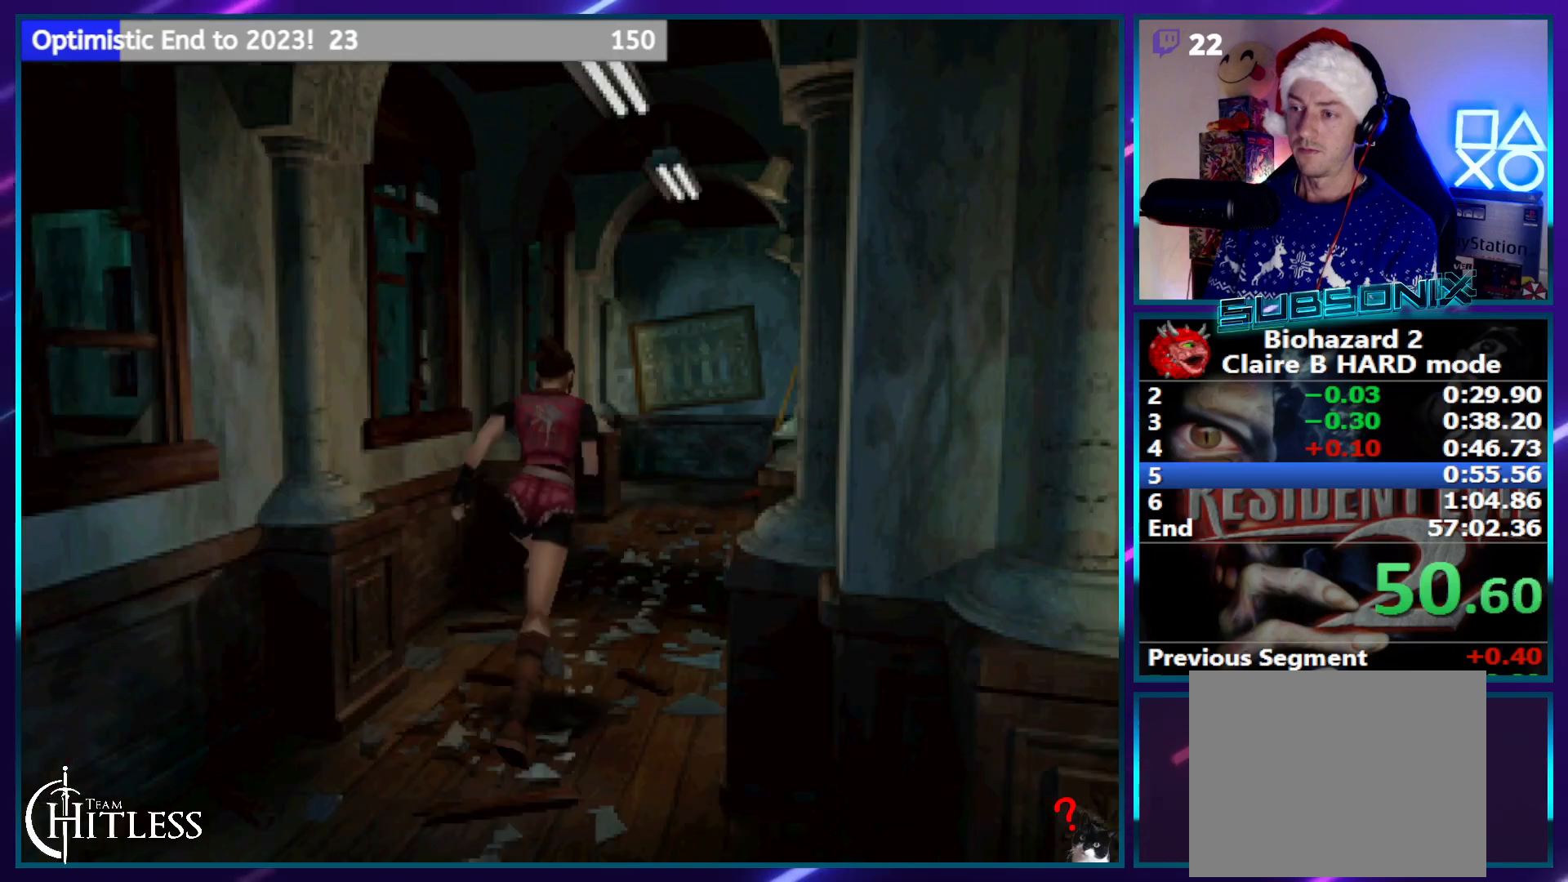
{"buttons": ["SQUARE", "DPAD_UP"], "left_stick": "center", "right_stick": "center", "events": []}
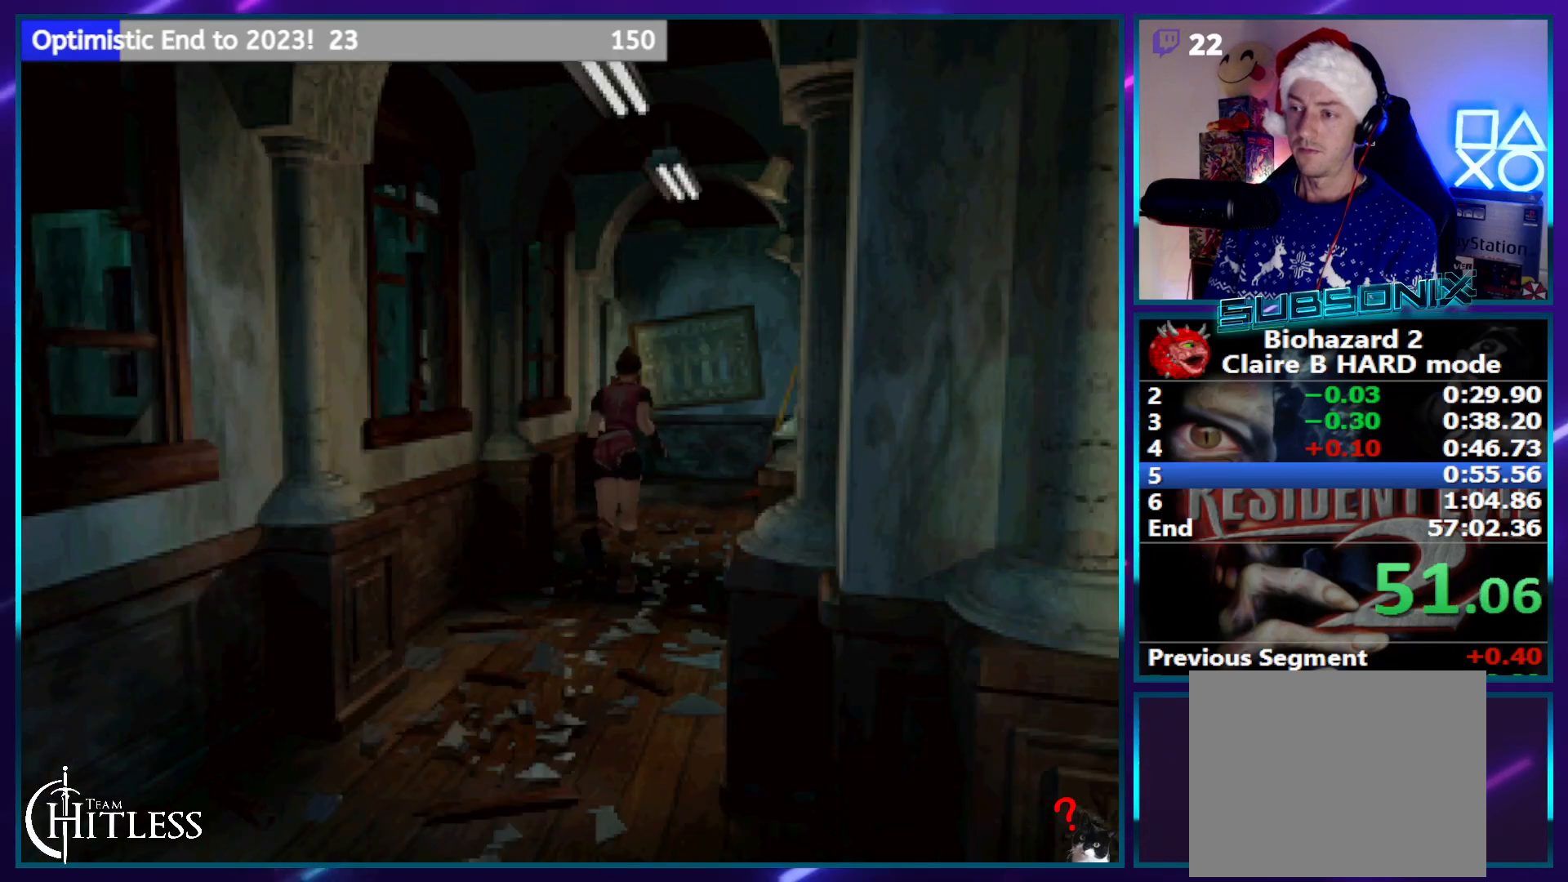
{"buttons": ["SQUARE", "DPAD_UP"], "left_stick": "center", "right_stick": "center", "events": []}
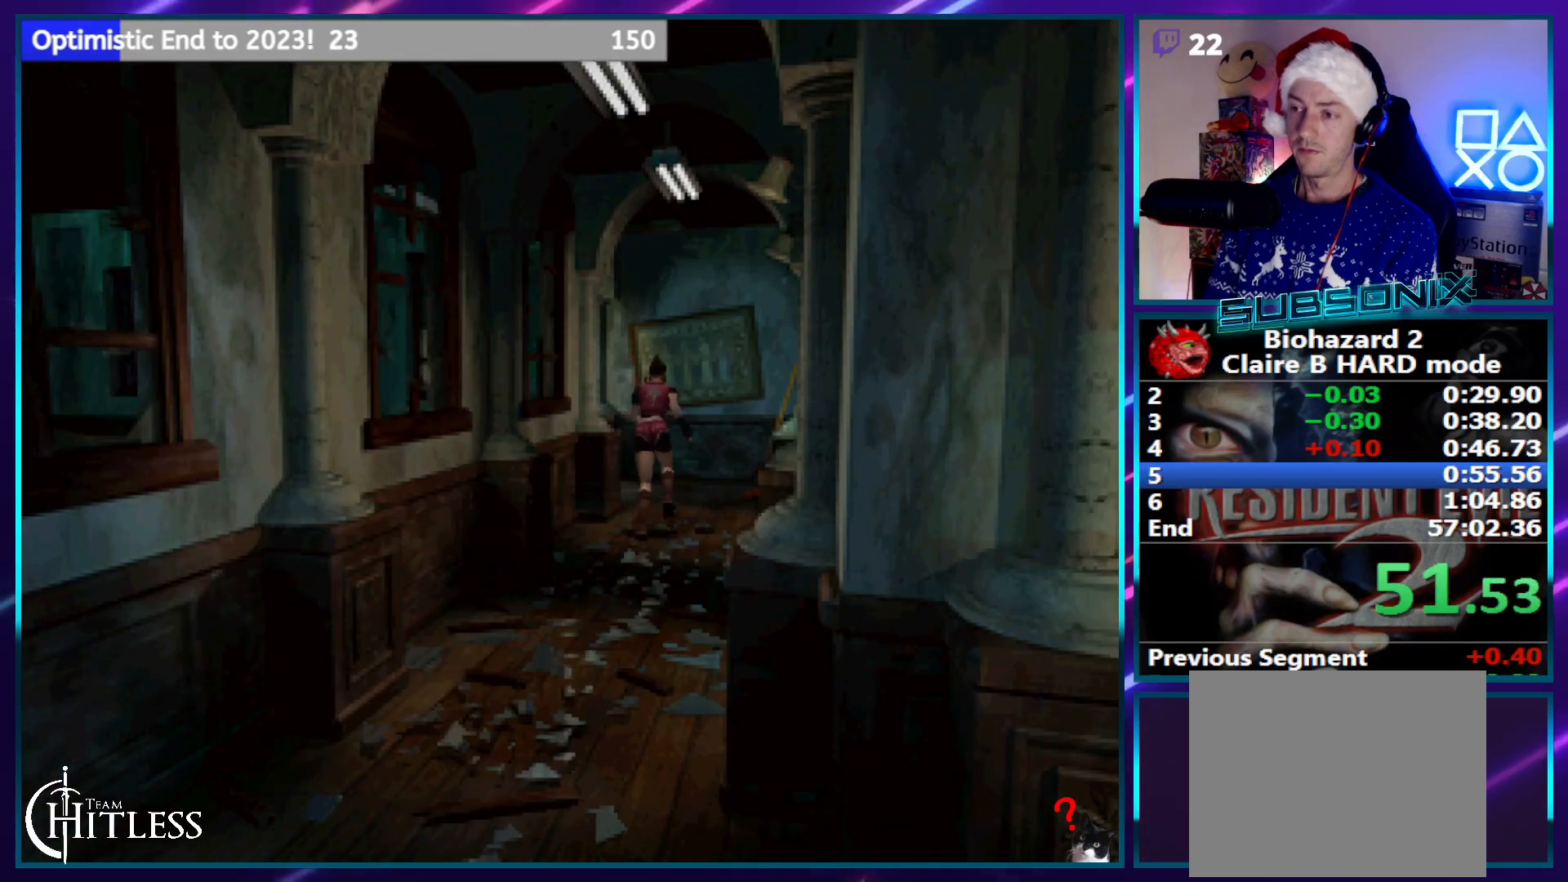
{"buttons": ["SQUARE", "DPAD_UP", "DPAD_LEFT"], "left_stick": "center", "right_stick": "center", "events": [[483, "DPAD_LEFT", "down"]]}
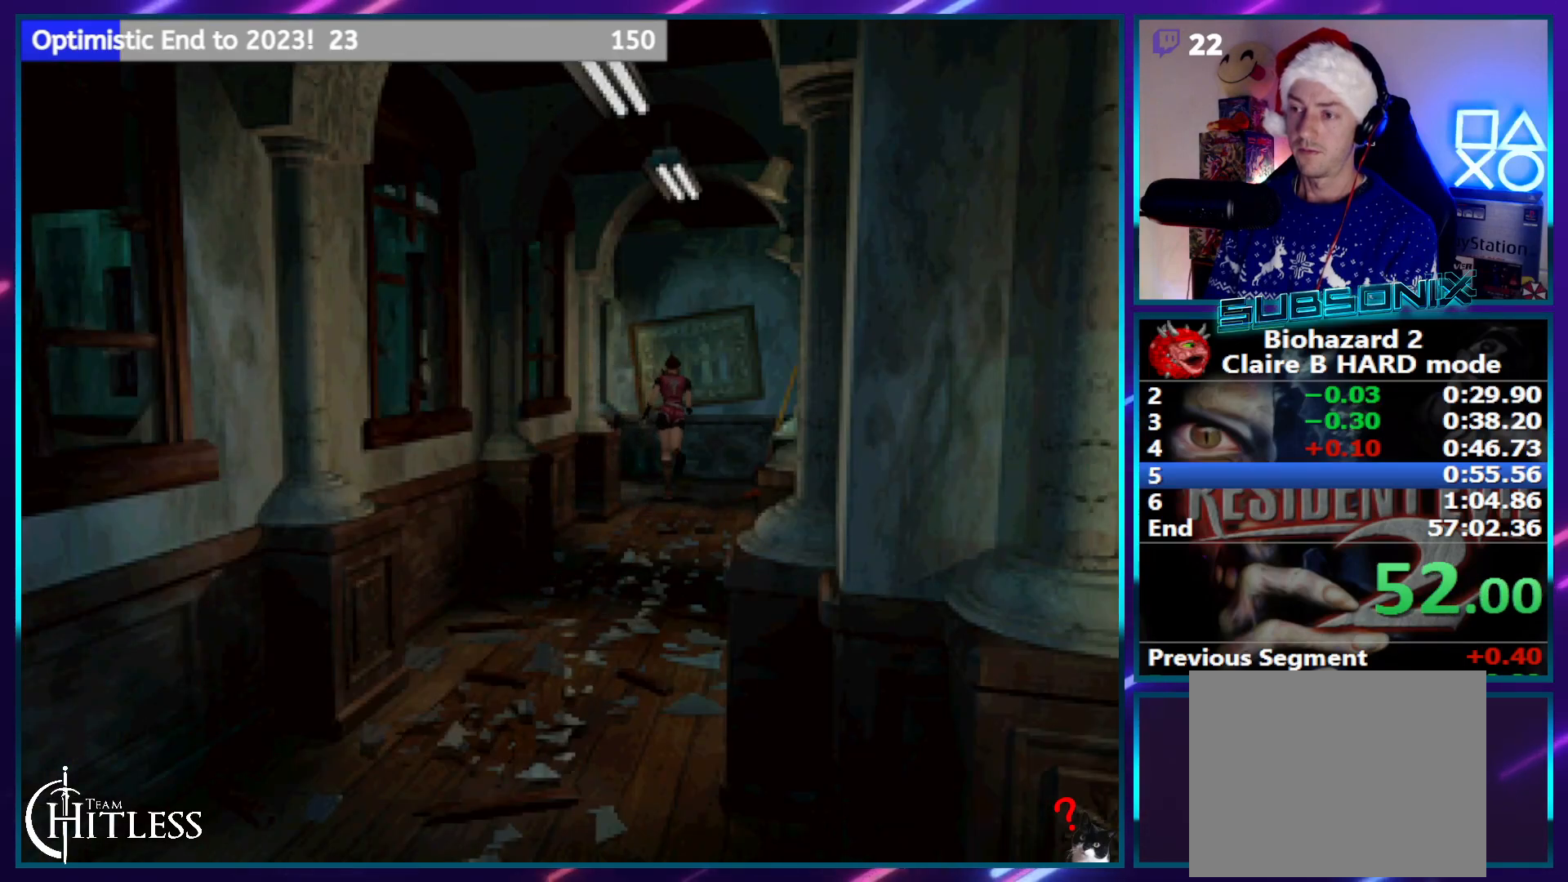
{"buttons": ["SQUARE", "DPAD_UP", "DPAD_LEFT"], "left_stick": "center", "right_stick": "center", "events": []}
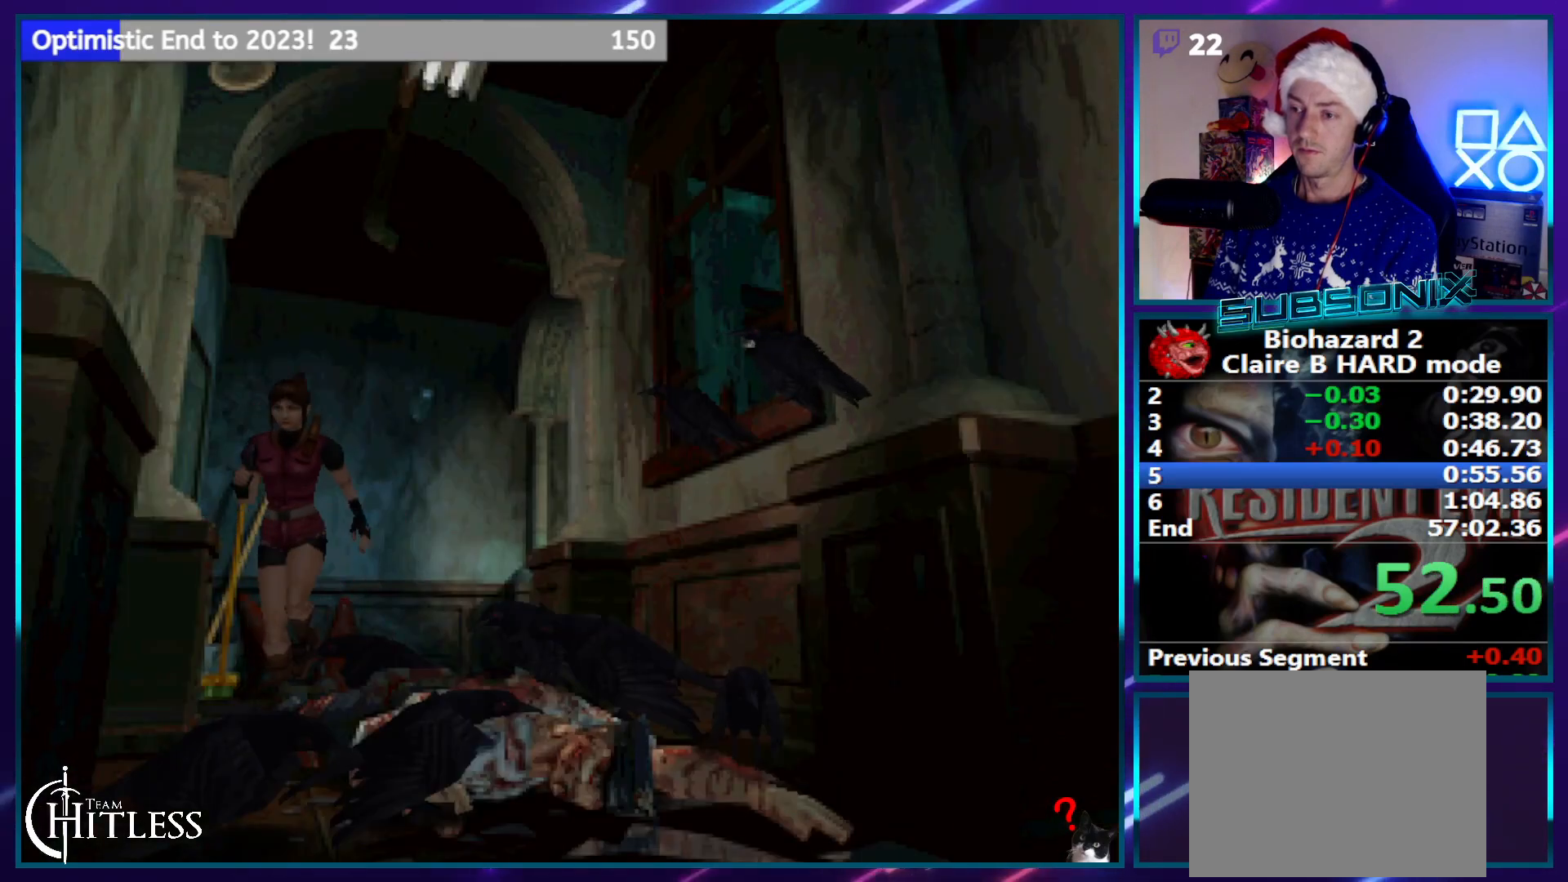
{"buttons": ["SQUARE", "DPAD_UP"], "left_stick": "center", "right_stick": "center", "events": [[67, "DPAD_LEFT", "up"]]}
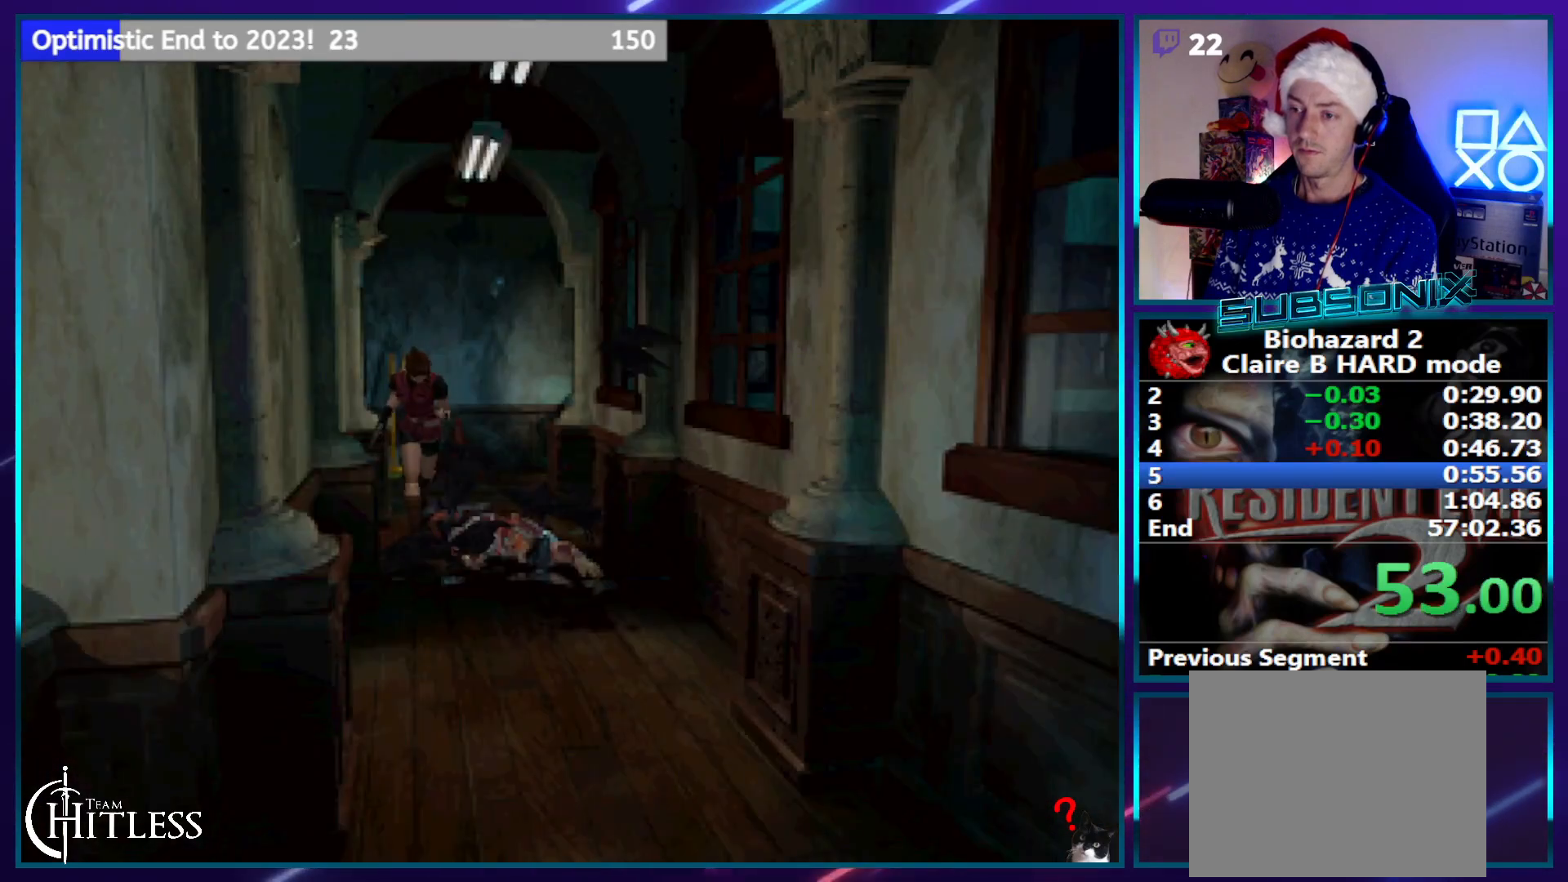
{"buttons": ["SQUARE", "DPAD_UP"], "left_stick": "center", "right_stick": "center", "events": [[300, "DPAD_LEFT", "down"], [467, "DPAD_LEFT", "up"]]}
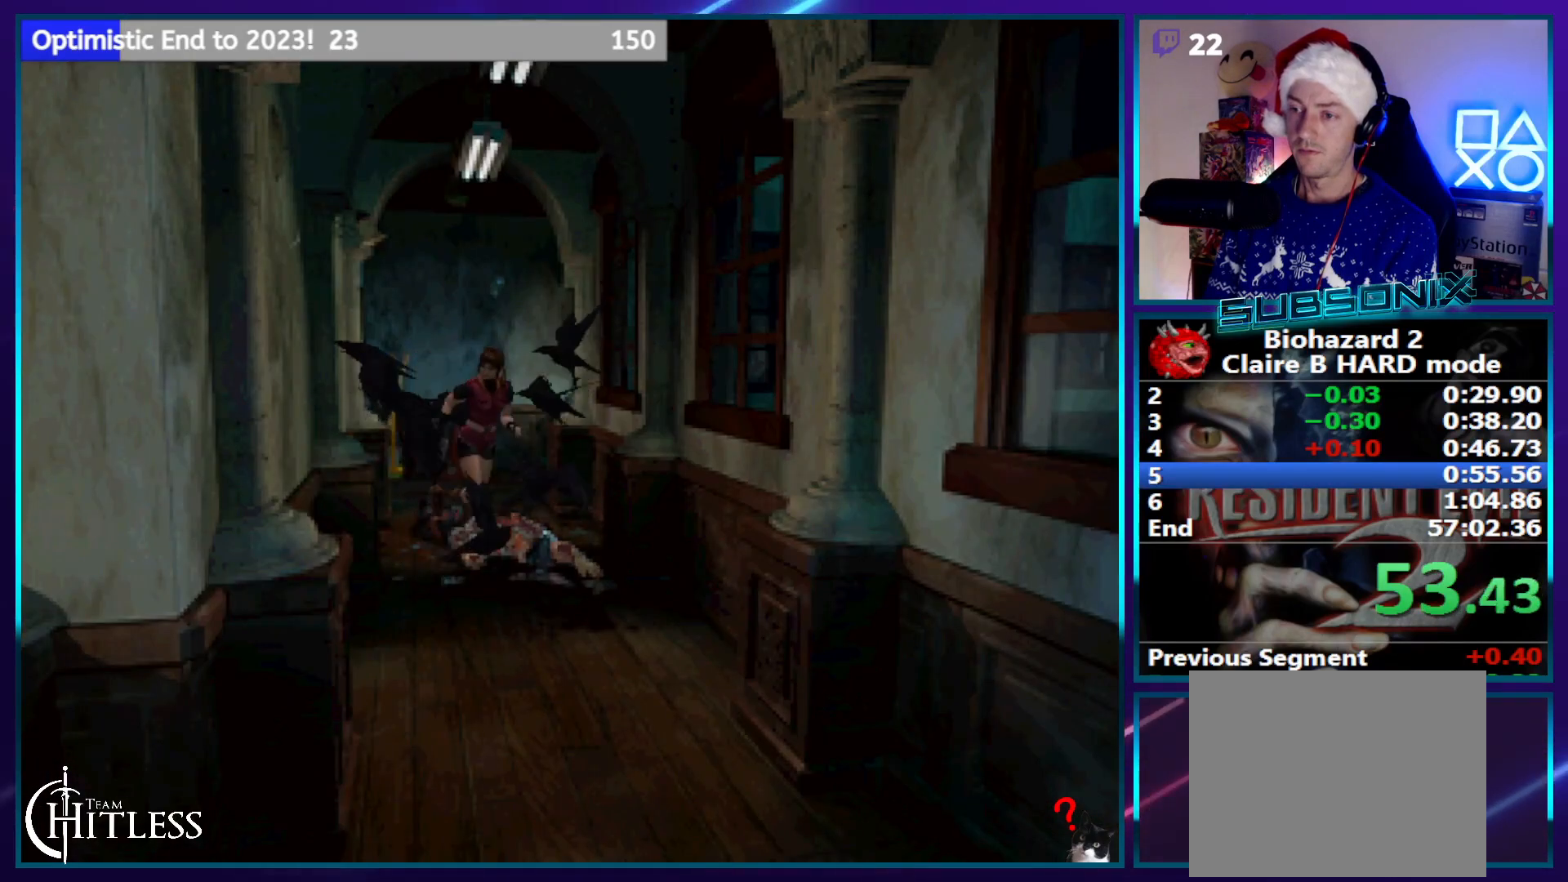
{"buttons": ["SQUARE", "DPAD_UP"], "left_stick": "center", "right_stick": "center", "events": []}
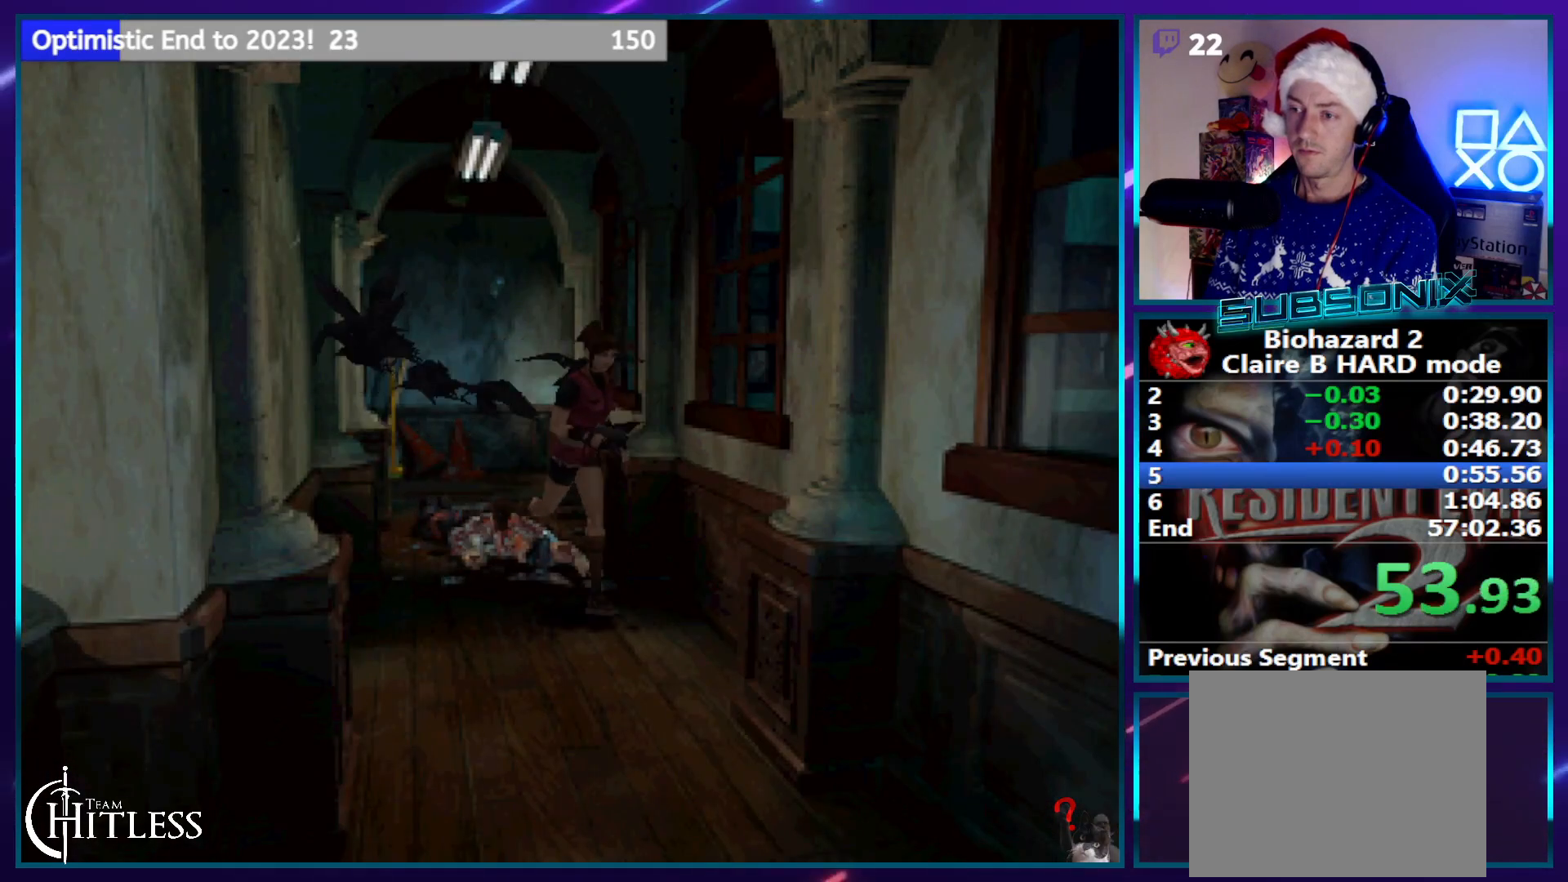
{"buttons": ["SQUARE", "DPAD_UP"], "left_stick": "center", "right_stick": "center", "events": []}
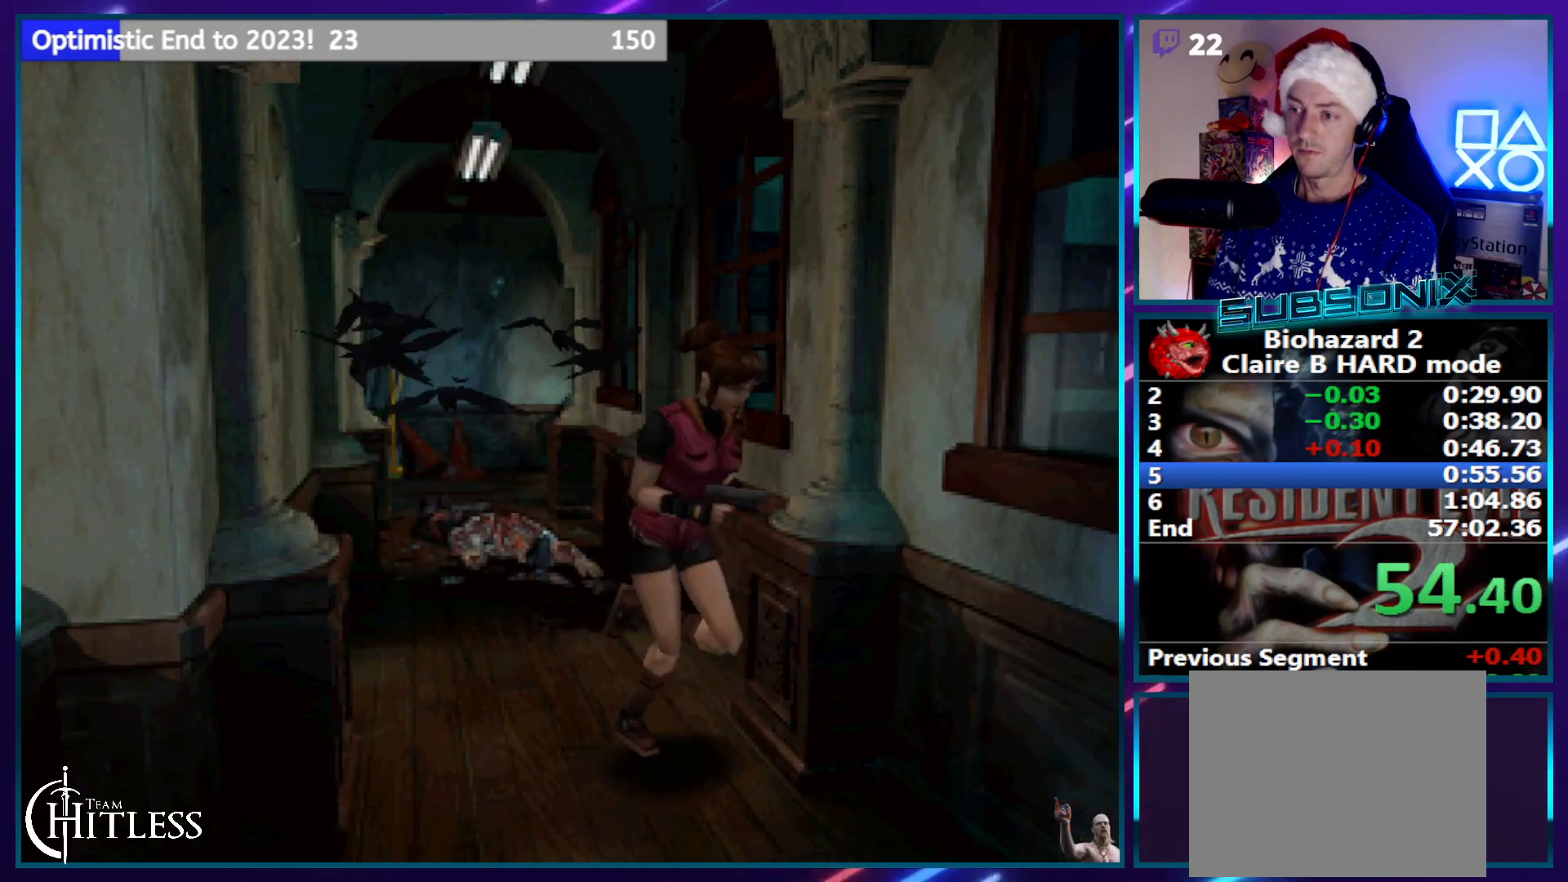
{"buttons": ["CROSS", "SQUARE", "DPAD_UP"], "left_stick": "center", "right_stick": "center", "events": [[117, "CROSS", "down"], [150, "DPAD_LEFT", "down"], [233, "CROSS", "up"], [300, "CROSS", "down"], [400, "CROSS", "up"], [483, "CROSS", "down"], [483, "DPAD_LEFT", "up"]]}
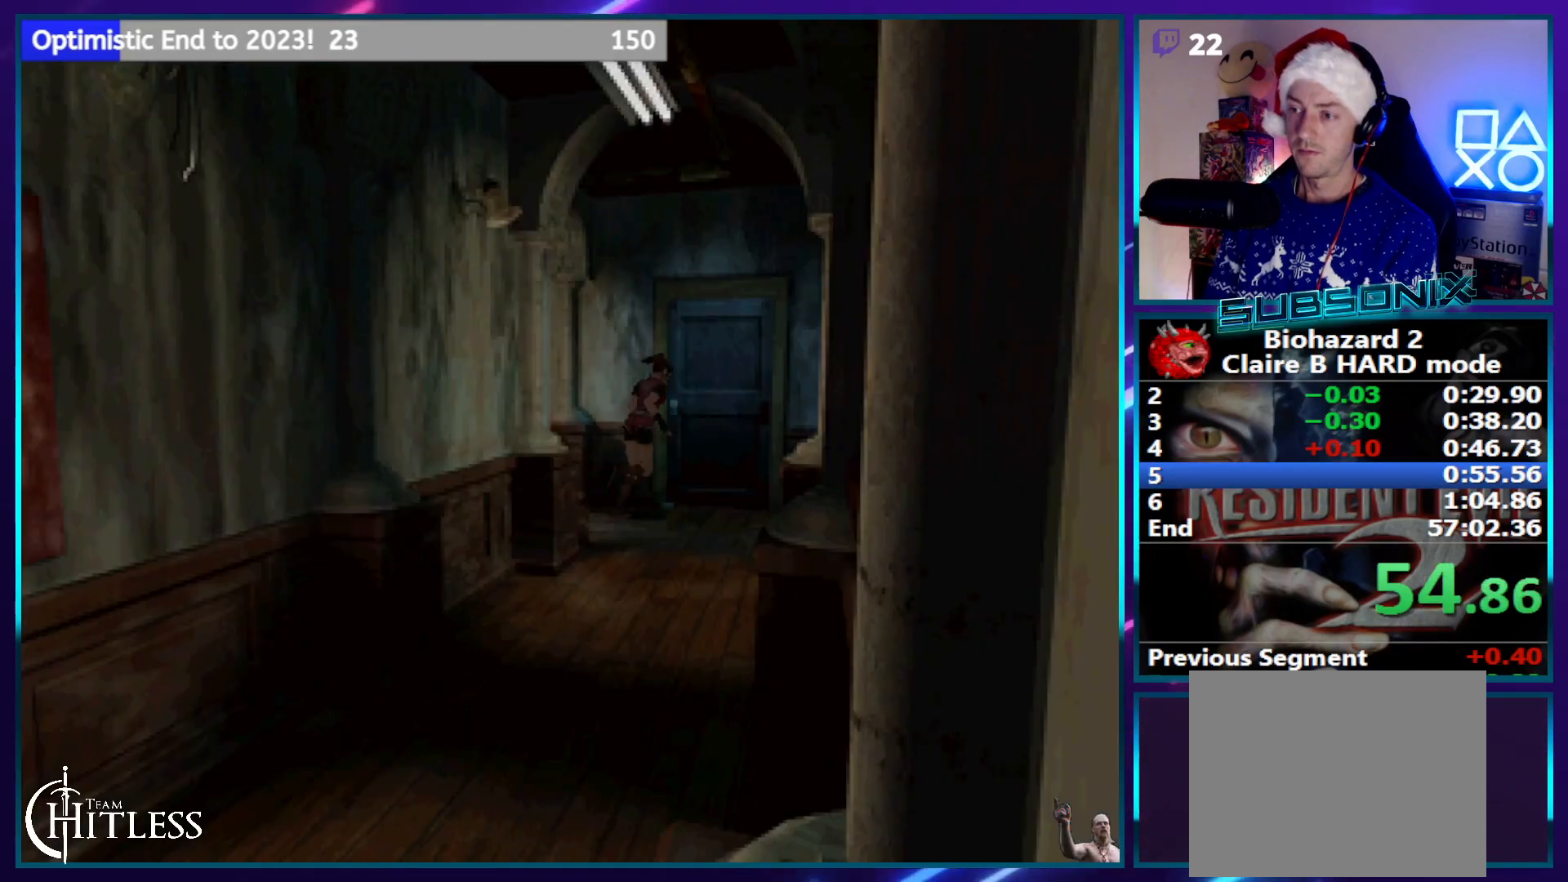
{"buttons": ["SQUARE", "DPAD_UP", "DPAD_LEFT"], "left_stick": "center", "right_stick": "center", "events": [[17, "DPAD_UP", "up"], [67, "CROSS", "up"], [117, "CROSS", "down"], [283, "DPAD_LEFT", "down"], [283, "DPAD_UP", "down"], [417, "CROSS", "up"]]}
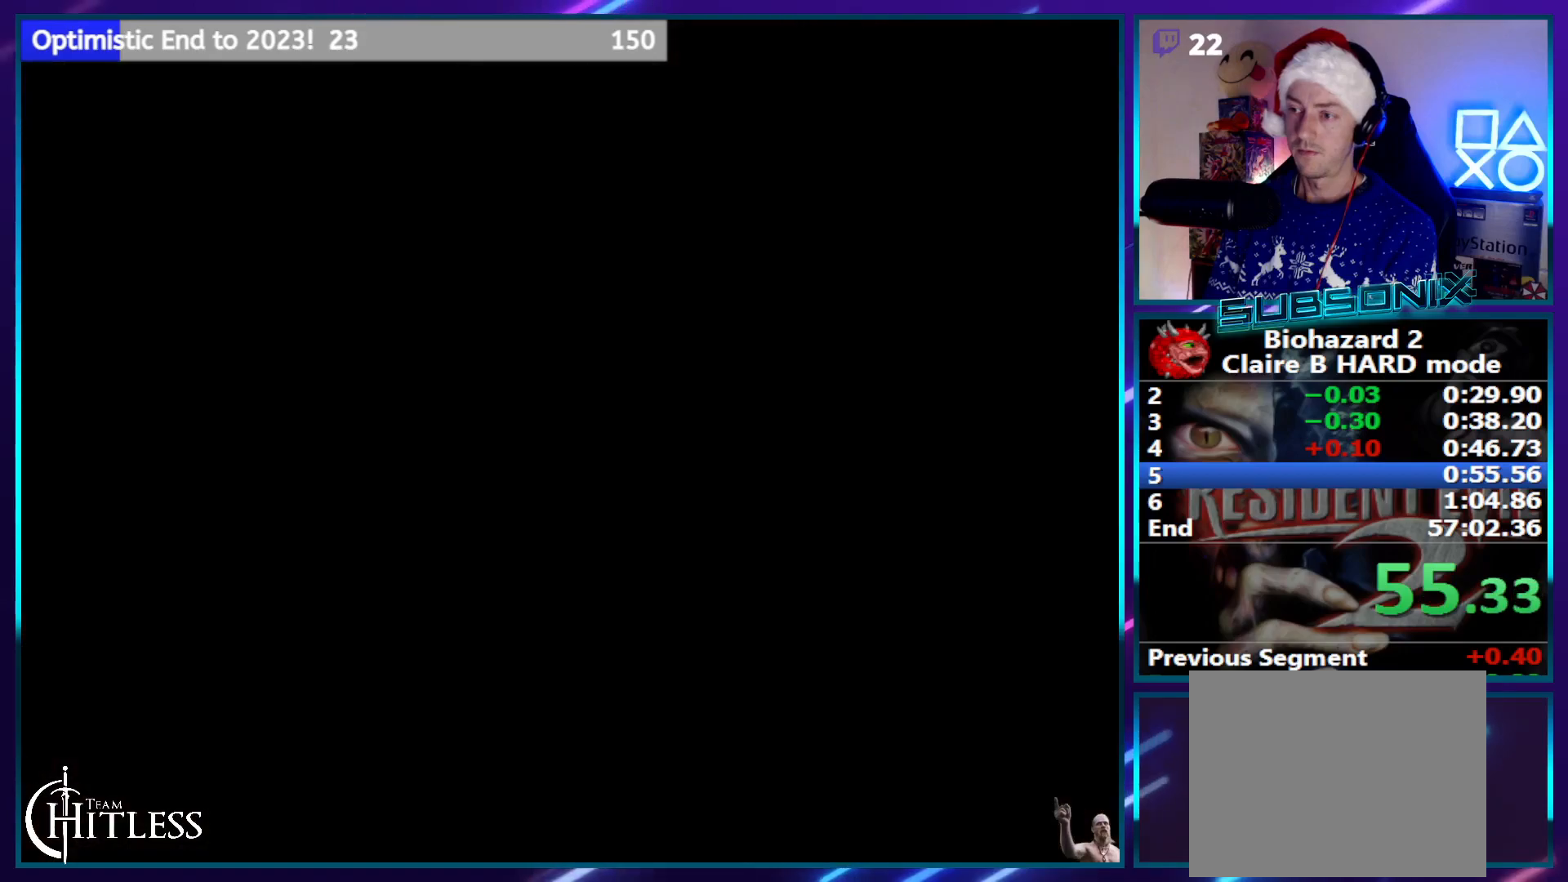
{"buttons": ["SQUARE", "DPAD_UP", "DPAD_LEFT"], "left_stick": "center", "right_stick": "center", "events": []}
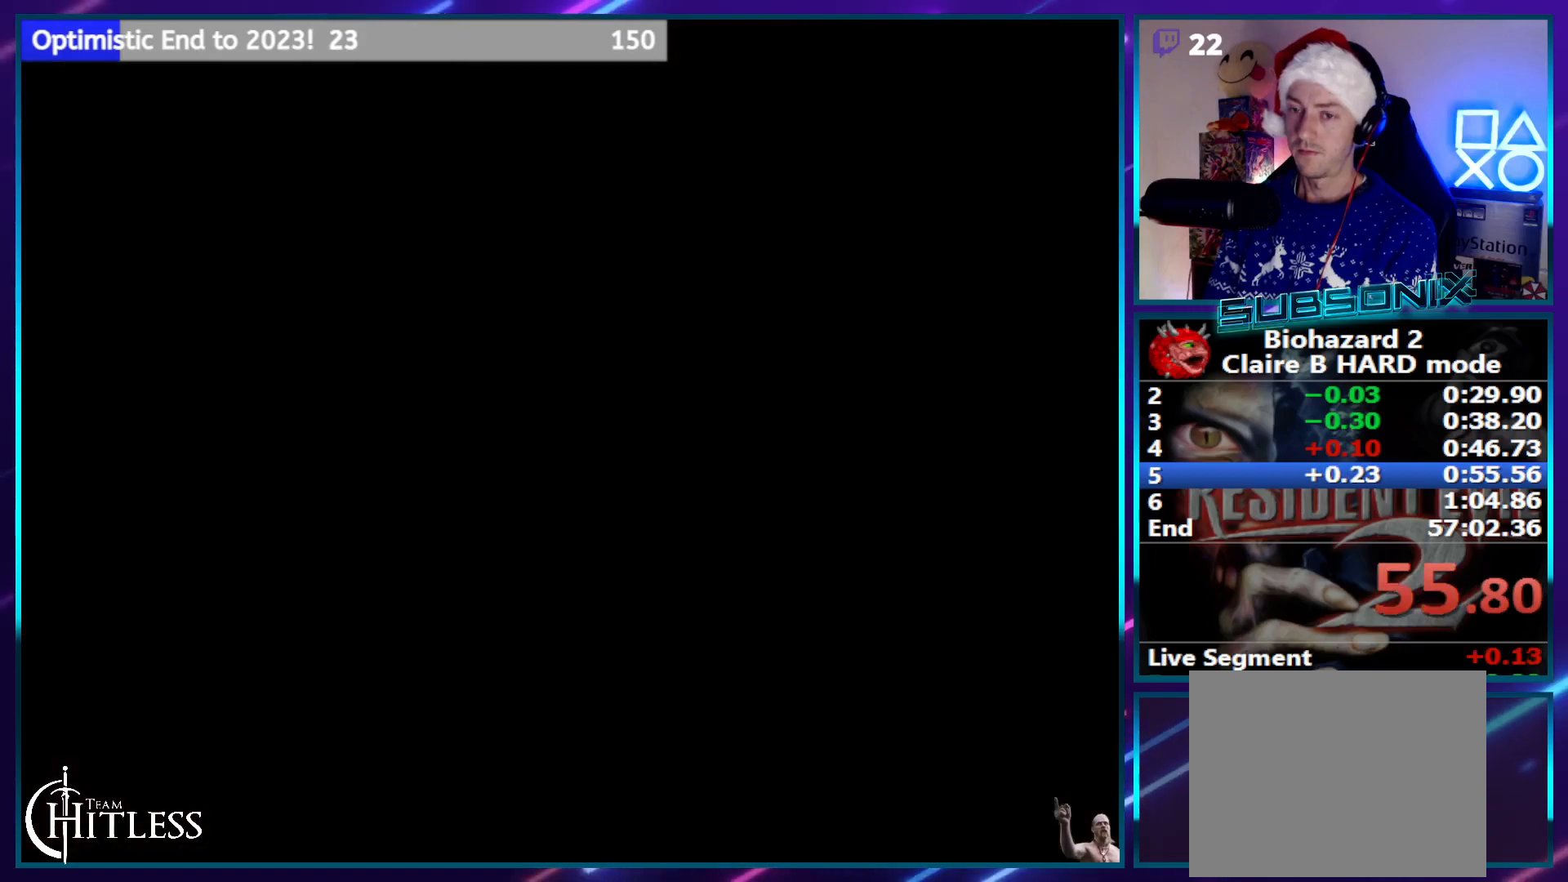
{"buttons": ["SQUARE", "DPAD_UP", "DPAD_LEFT"], "left_stick": "center", "right_stick": "center", "events": []}
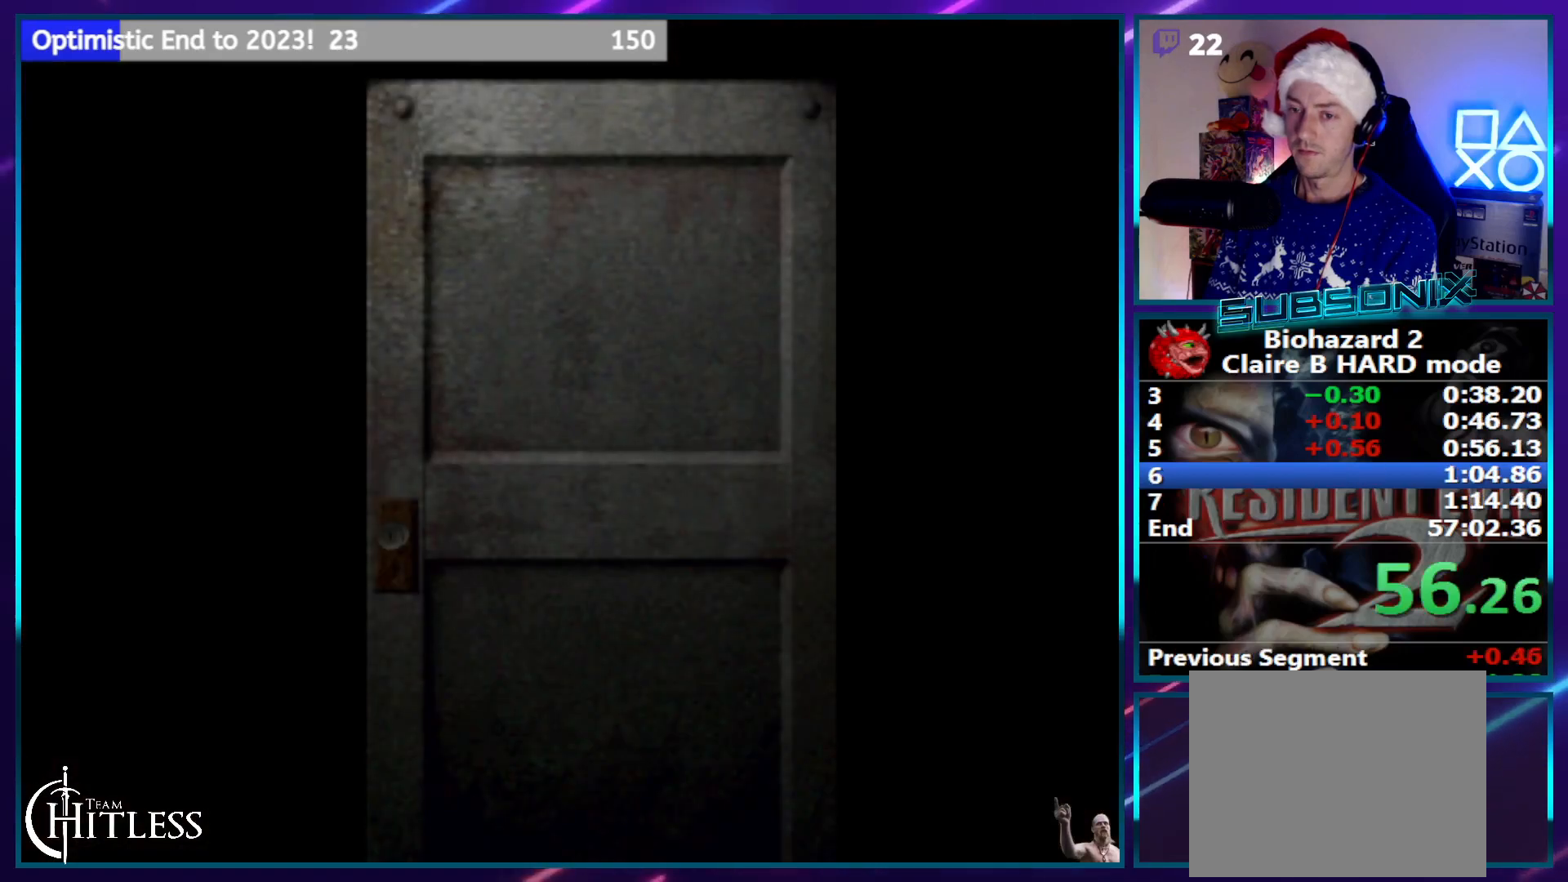
{"buttons": ["SQUARE", "DPAD_UP", "DPAD_LEFT"], "left_stick": "center", "right_stick": "center", "events": []}
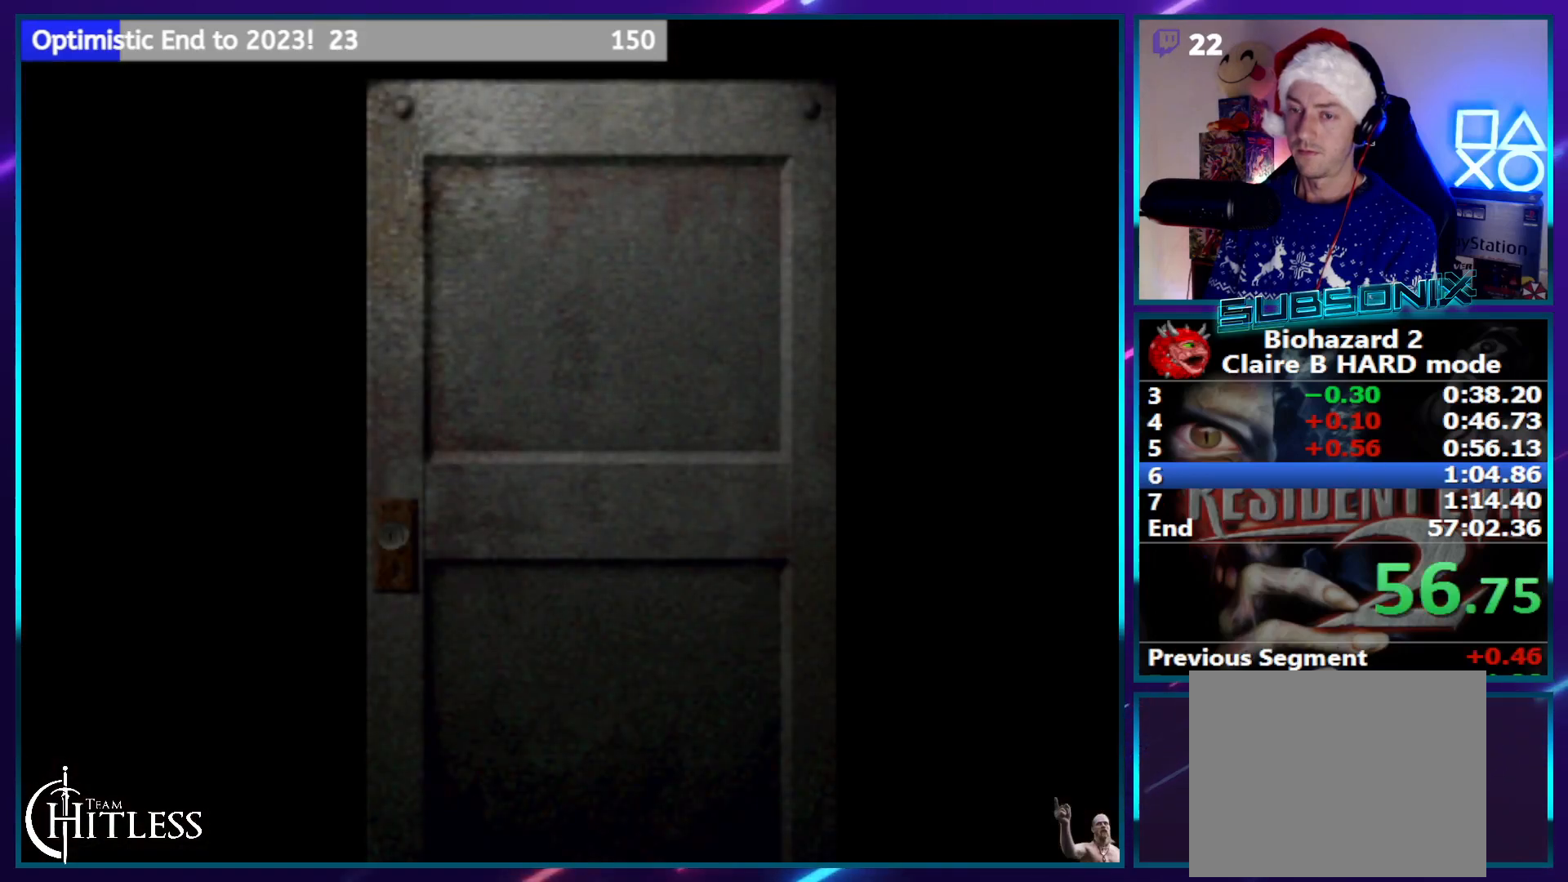
{"buttons": ["SQUARE", "DPAD_UP", "DPAD_LEFT"], "left_stick": "center", "right_stick": "center", "events": []}
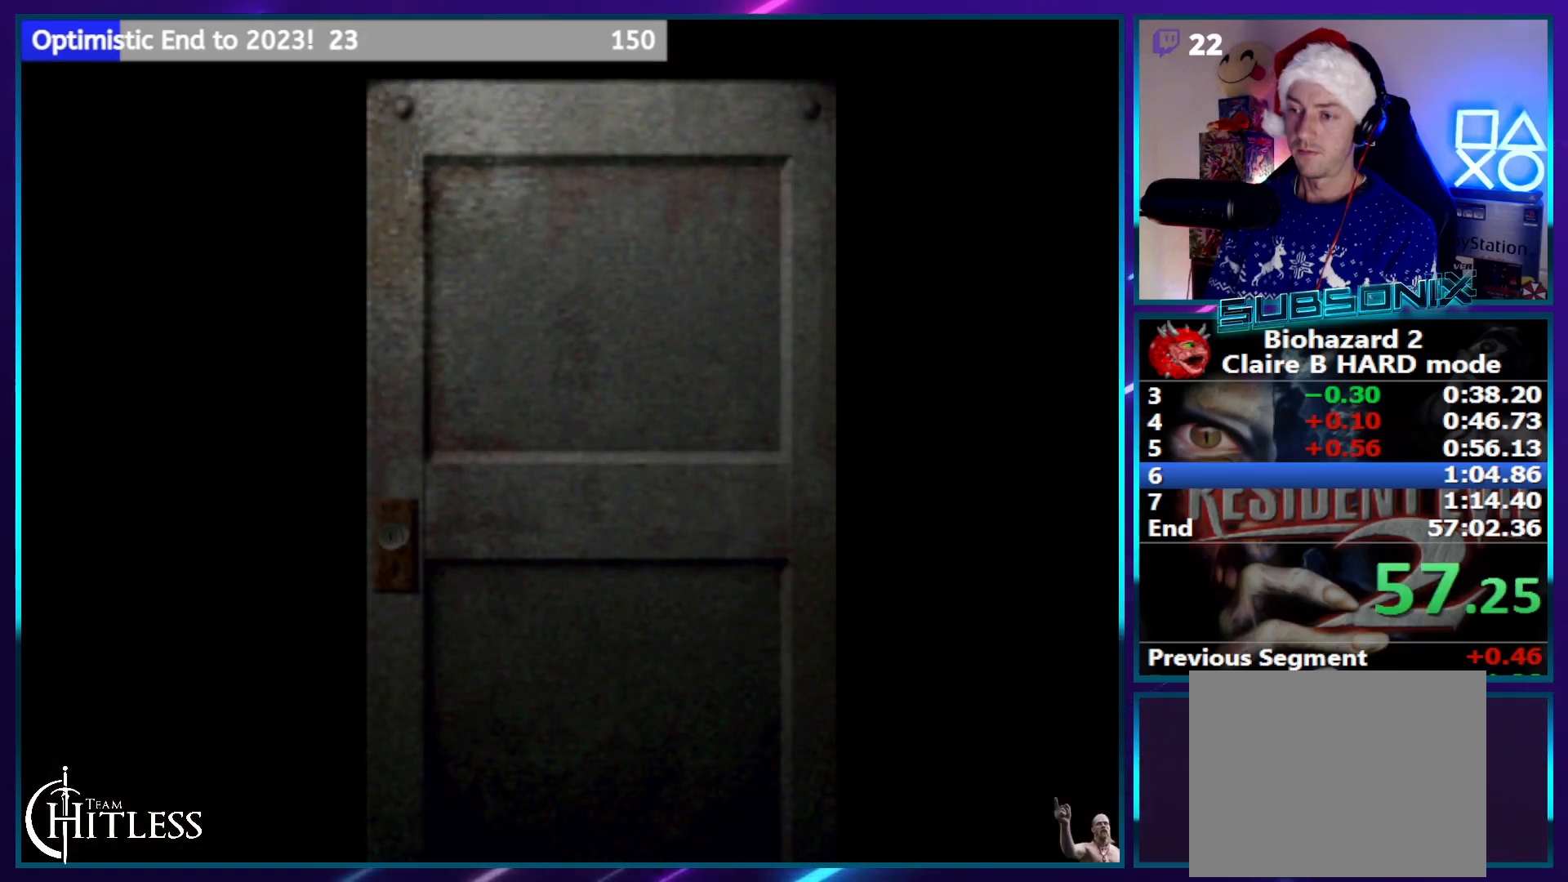
{"buttons": ["SQUARE", "DPAD_UP", "DPAD_LEFT"], "left_stick": "center", "right_stick": "center", "events": []}
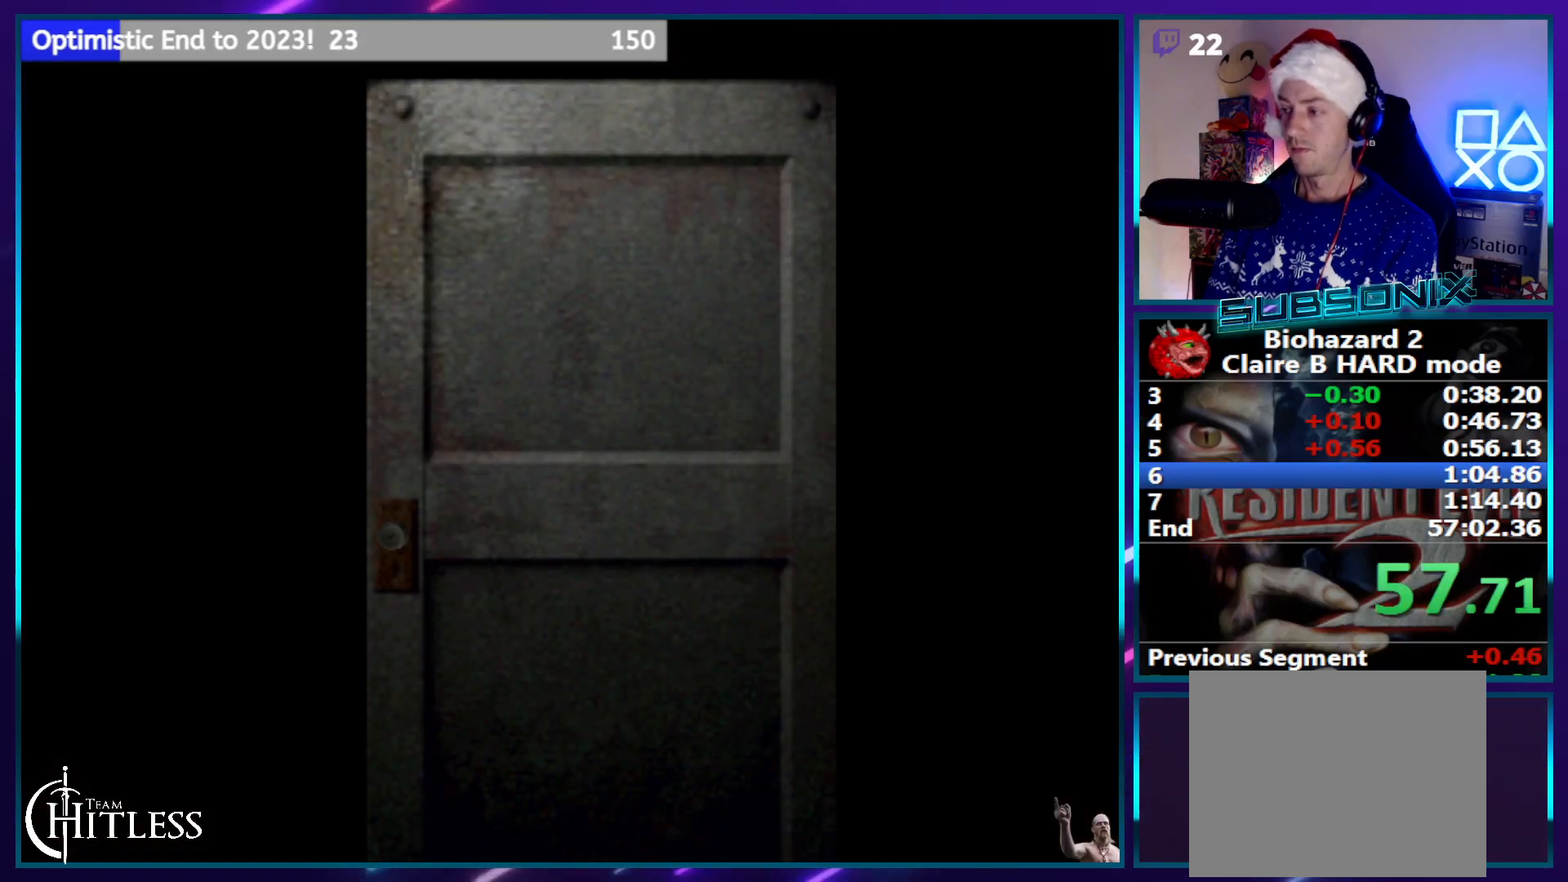
{"buttons": ["SQUARE", "DPAD_UP", "DPAD_LEFT"], "left_stick": "center", "right_stick": "center", "events": [[67, "CROSS", "down"], [267, "CROSS", "up"]]}